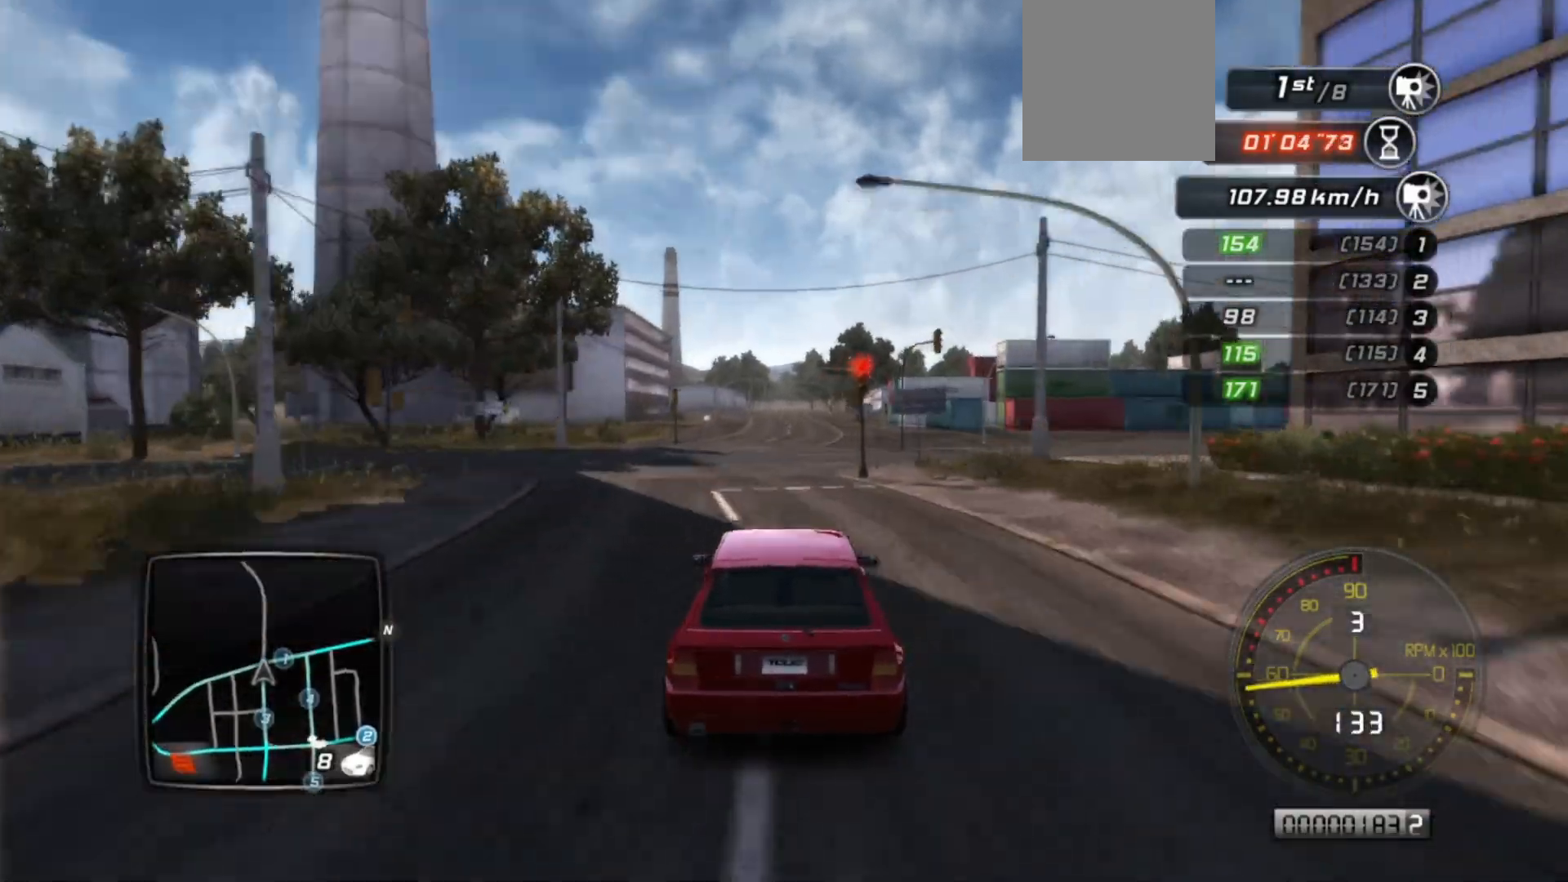
Gameplay with a controller (Xbox layout); each line is a JSON object with the inputs held at the frame after it. "events" lists button and stick changes between this image and that frame as [ms after this image, input, new state], when the widget could be followed in between. Not read: right_stick.
{"buttons": ["R2"], "left_stick": "center", "events": [[100, "left_stick", "right"], [250, "left_stick", "center"]]}
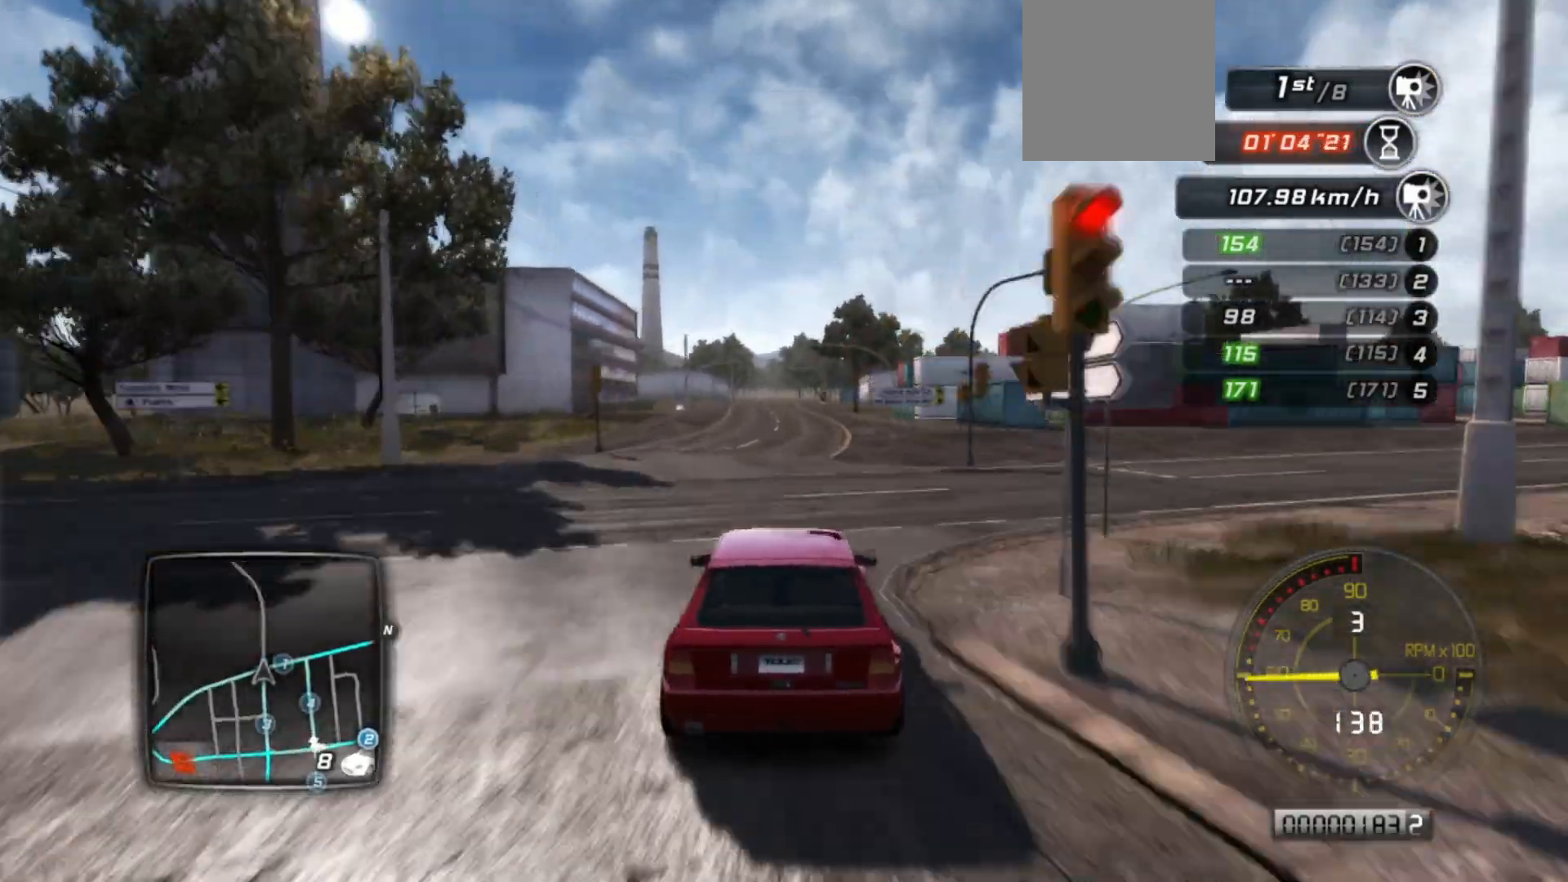
{"buttons": ["R2"], "left_stick": "center", "events": []}
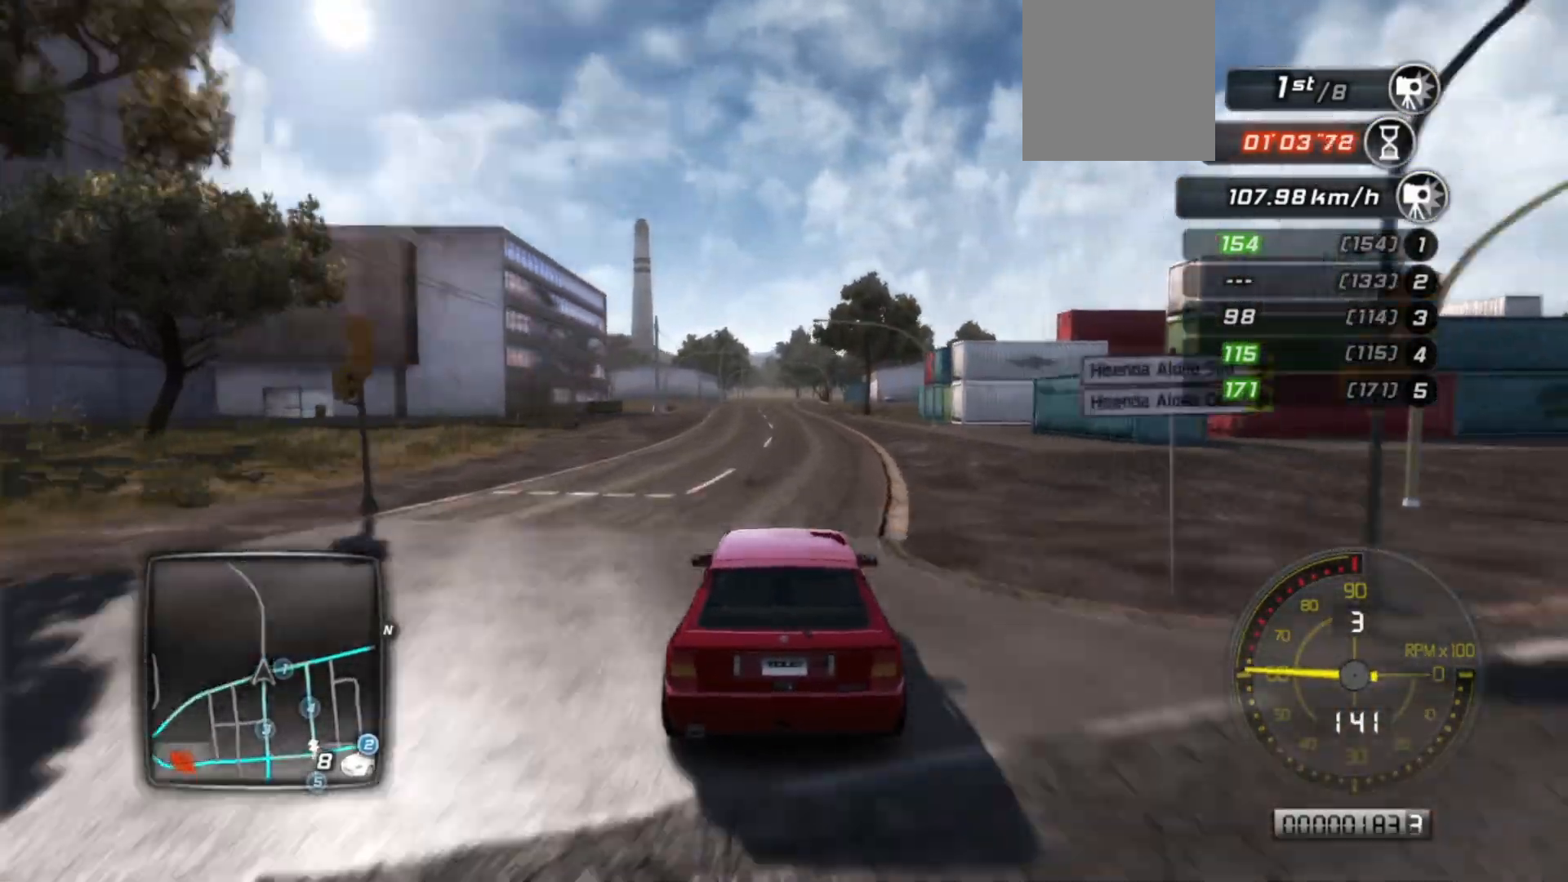
{"buttons": ["R2"], "left_stick": "center", "events": []}
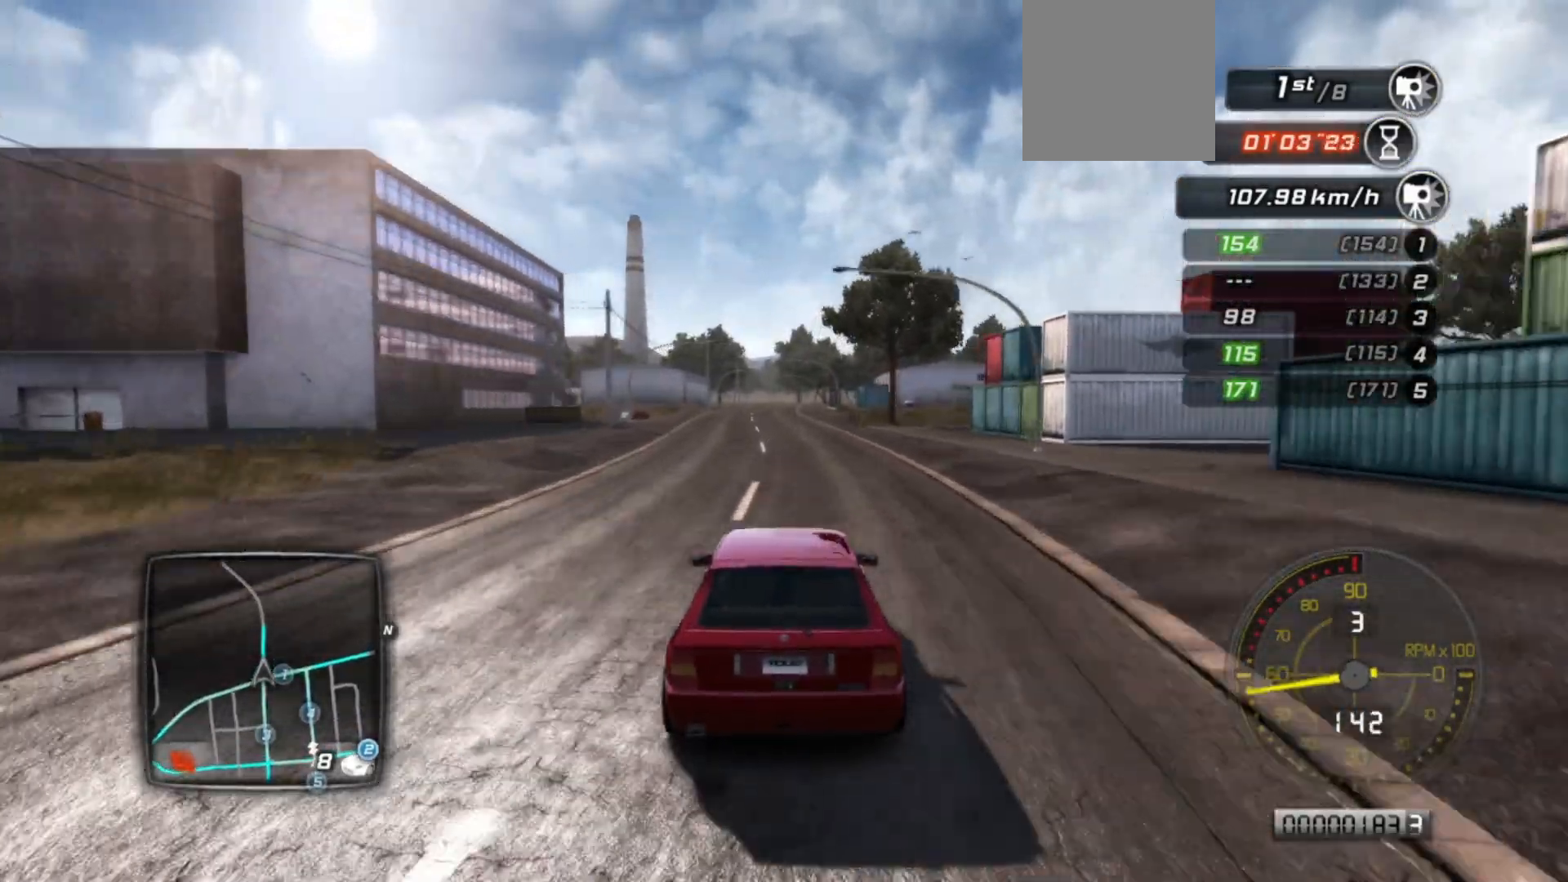
{"buttons": ["R2"], "left_stick": "right", "events": [[450, "left_stick", "right"]]}
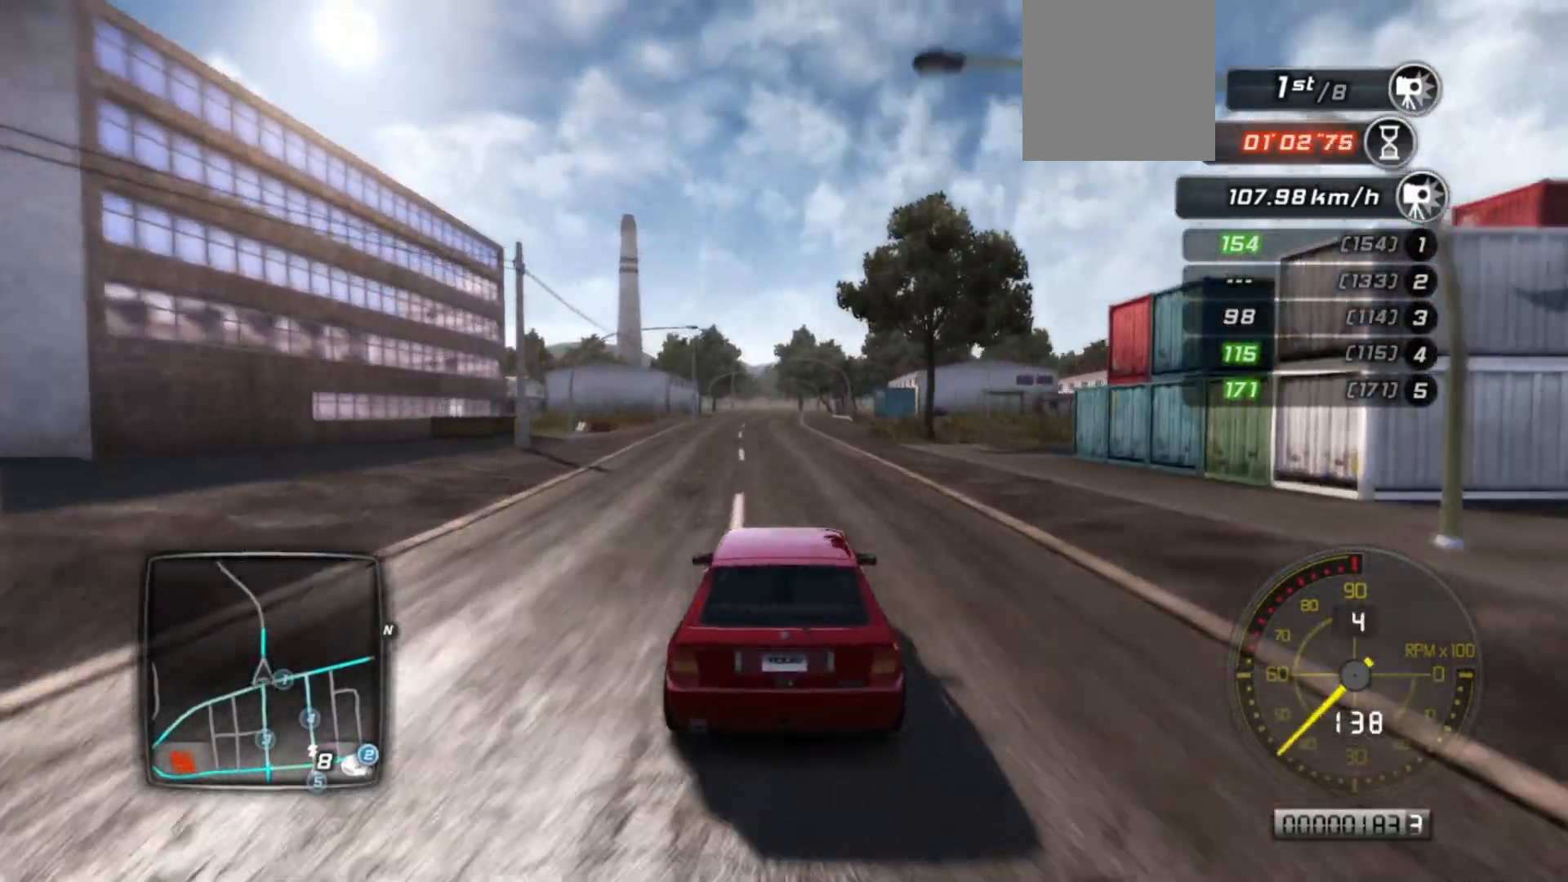
{"buttons": ["R2"], "left_stick": "center", "events": [[50, "left_stick", "center"], [250, "left_stick", "right"], [400, "left_stick", "center"]]}
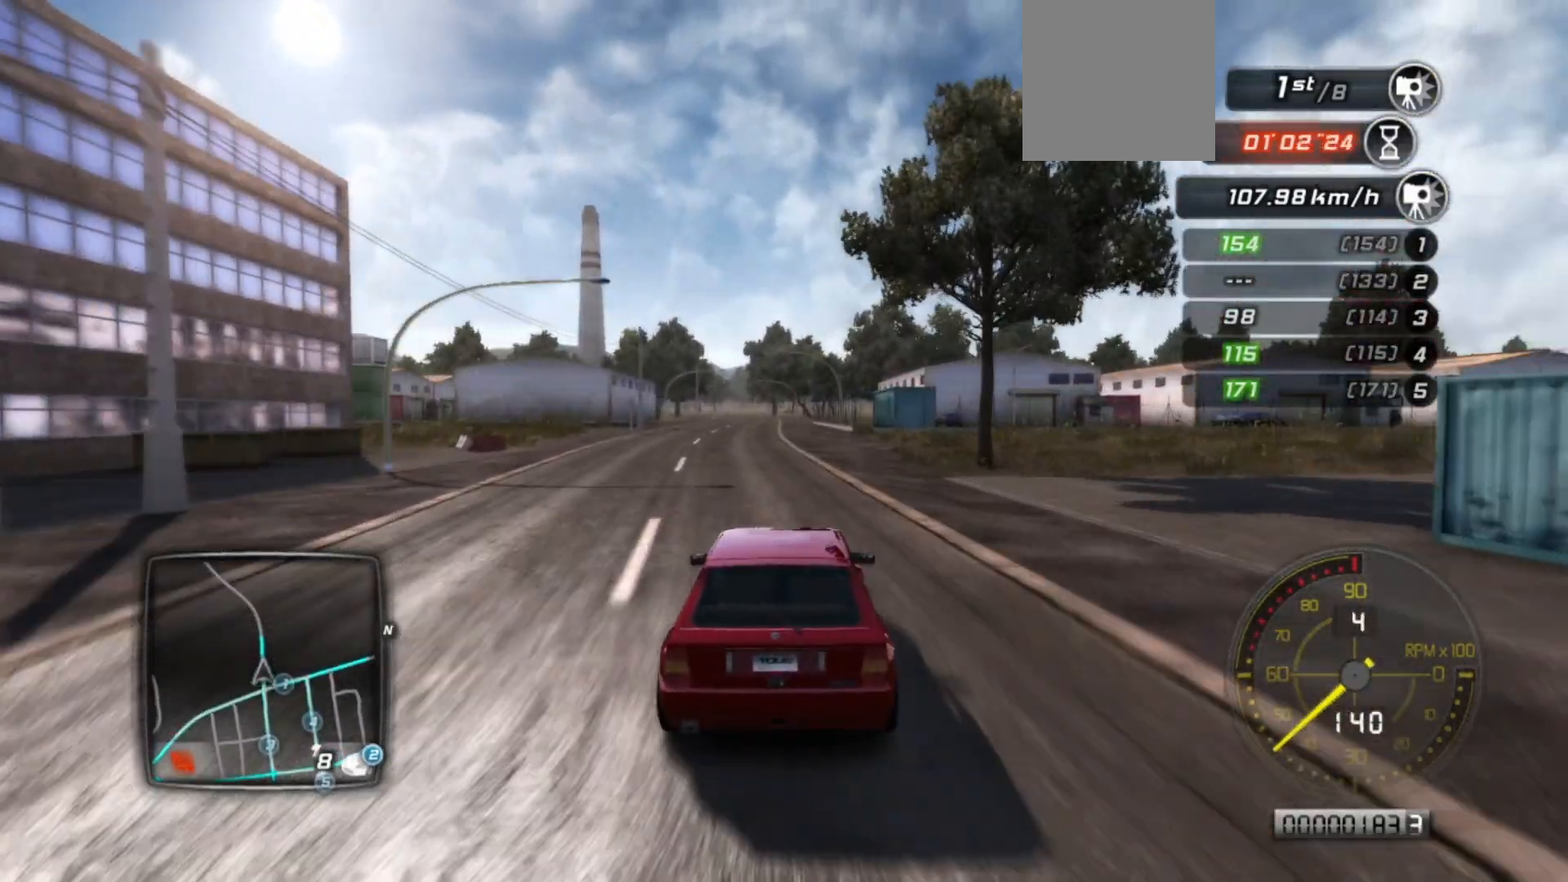
{"buttons": ["L2"], "left_stick": "center", "events": [[183, "L2", "down"], [200, "R2", "up"]]}
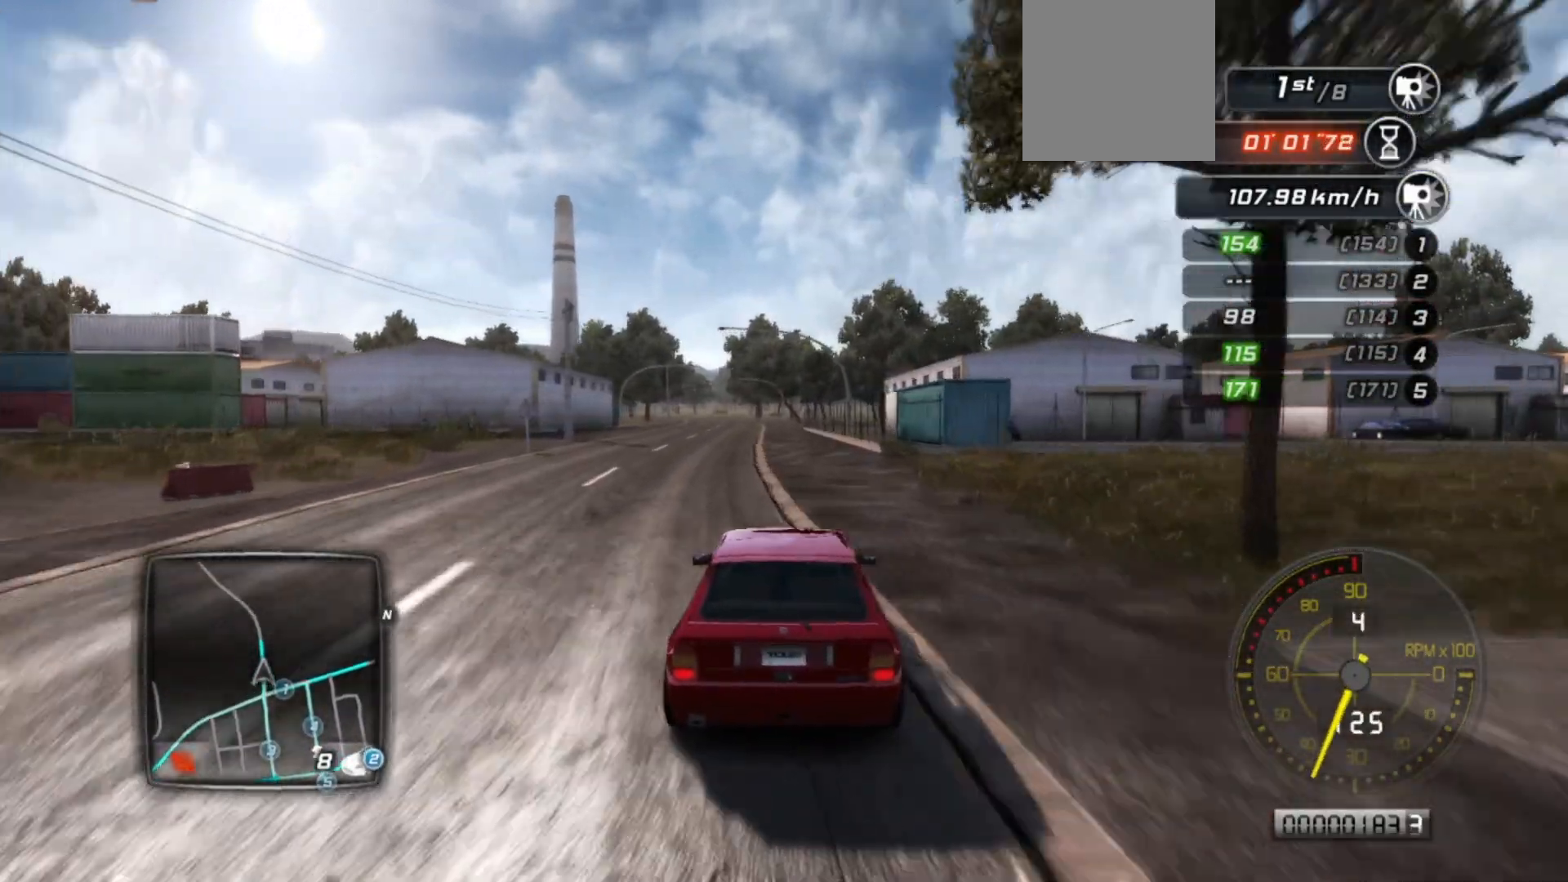
{"buttons": ["L2"], "left_stick": "center", "events": []}
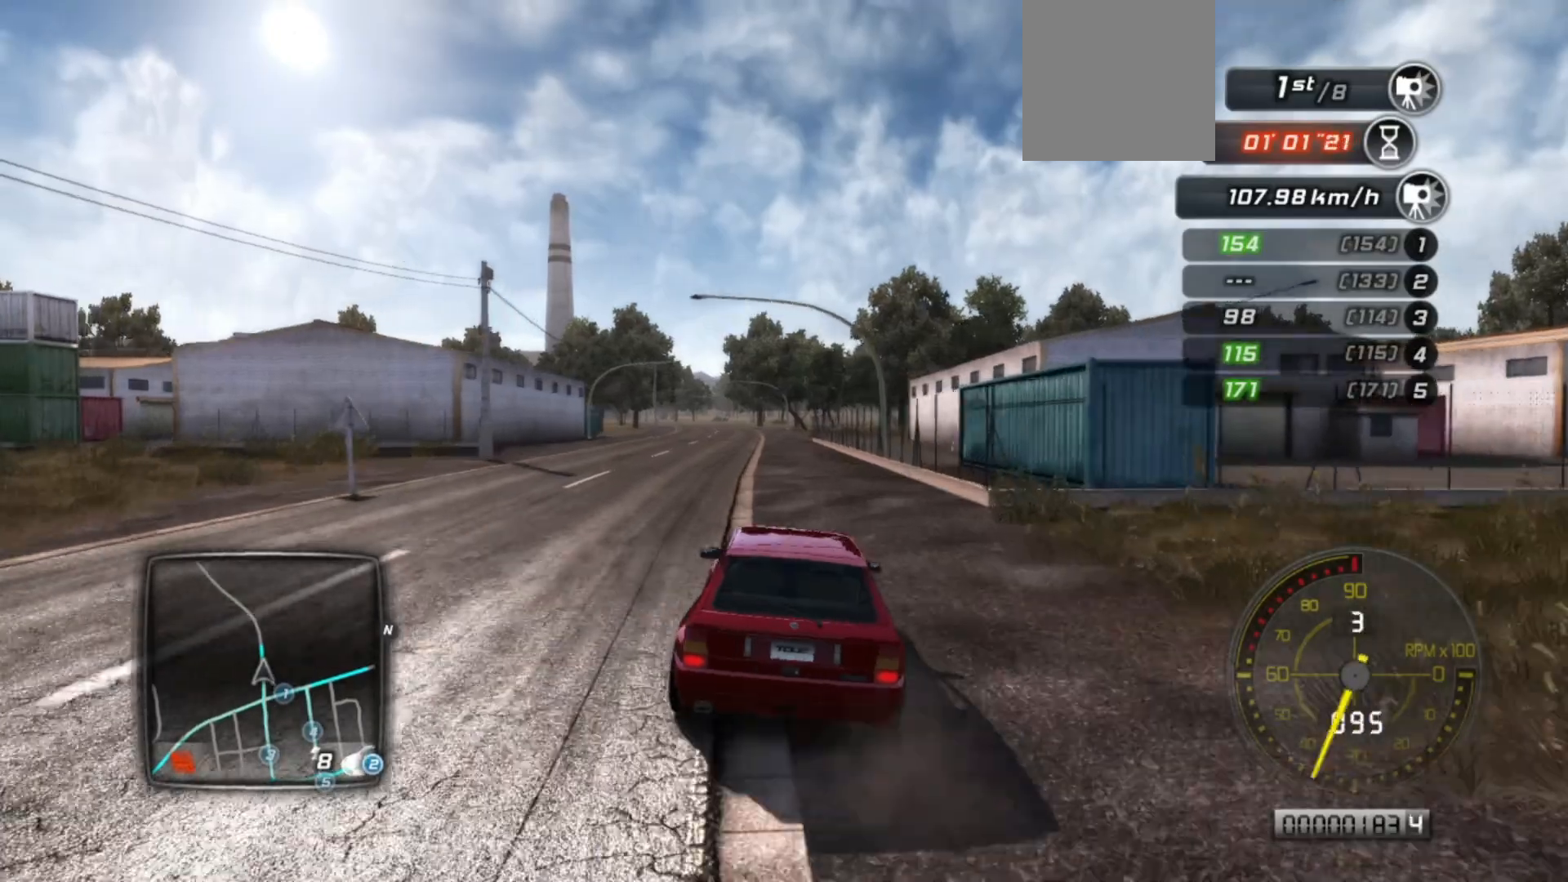
{"buttons": ["L2"], "left_stick": "left", "events": [[400, "left_stick", "left"]]}
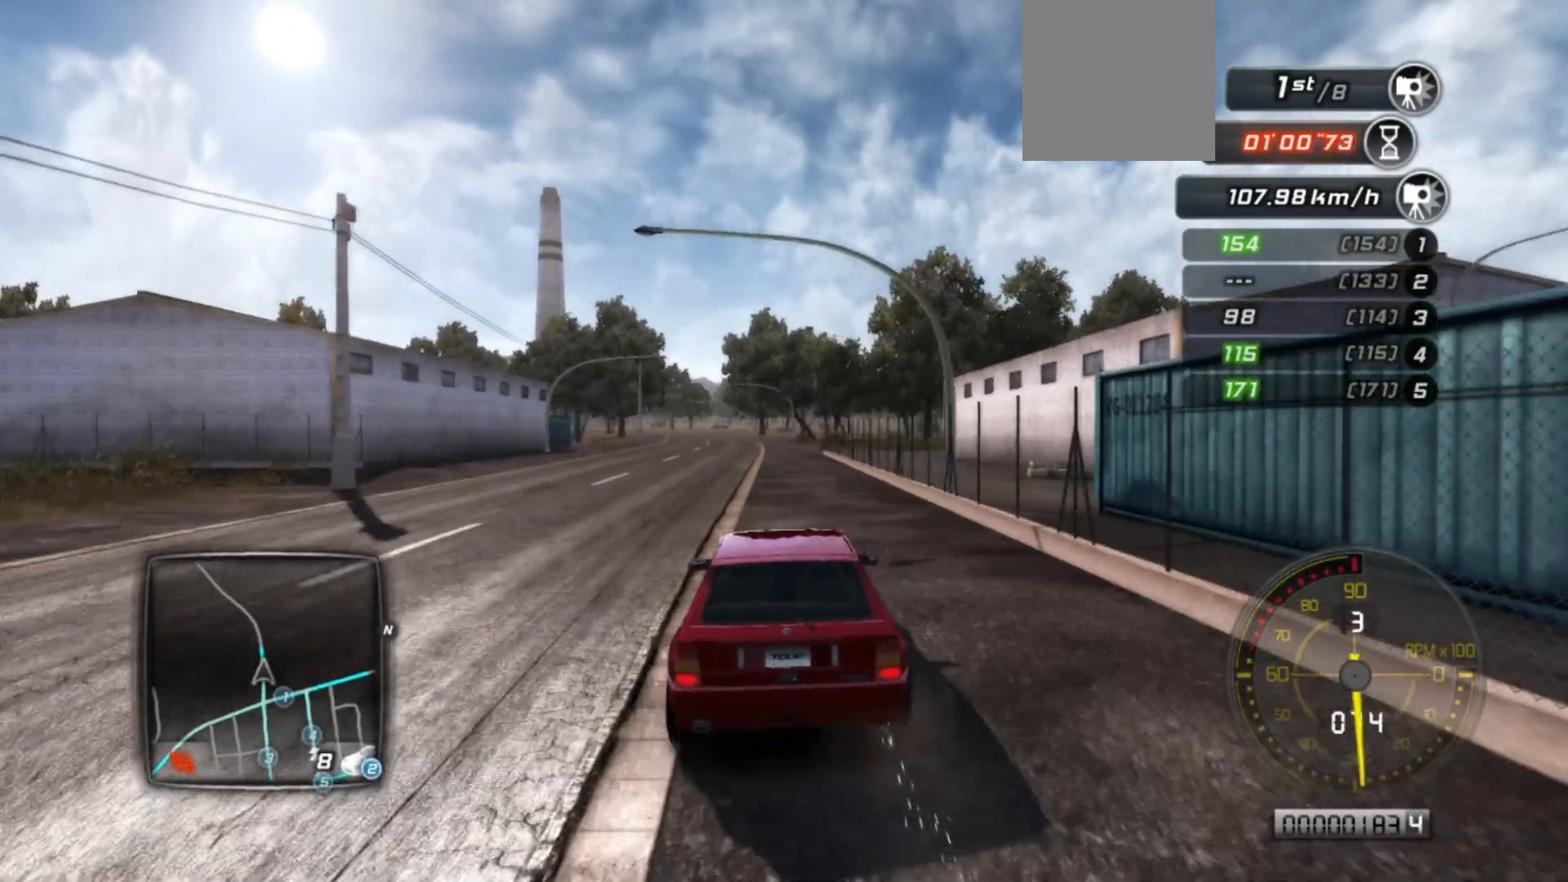
{"buttons": ["B", "L2"], "left_stick": "left", "events": [[400, "B", "down"]]}
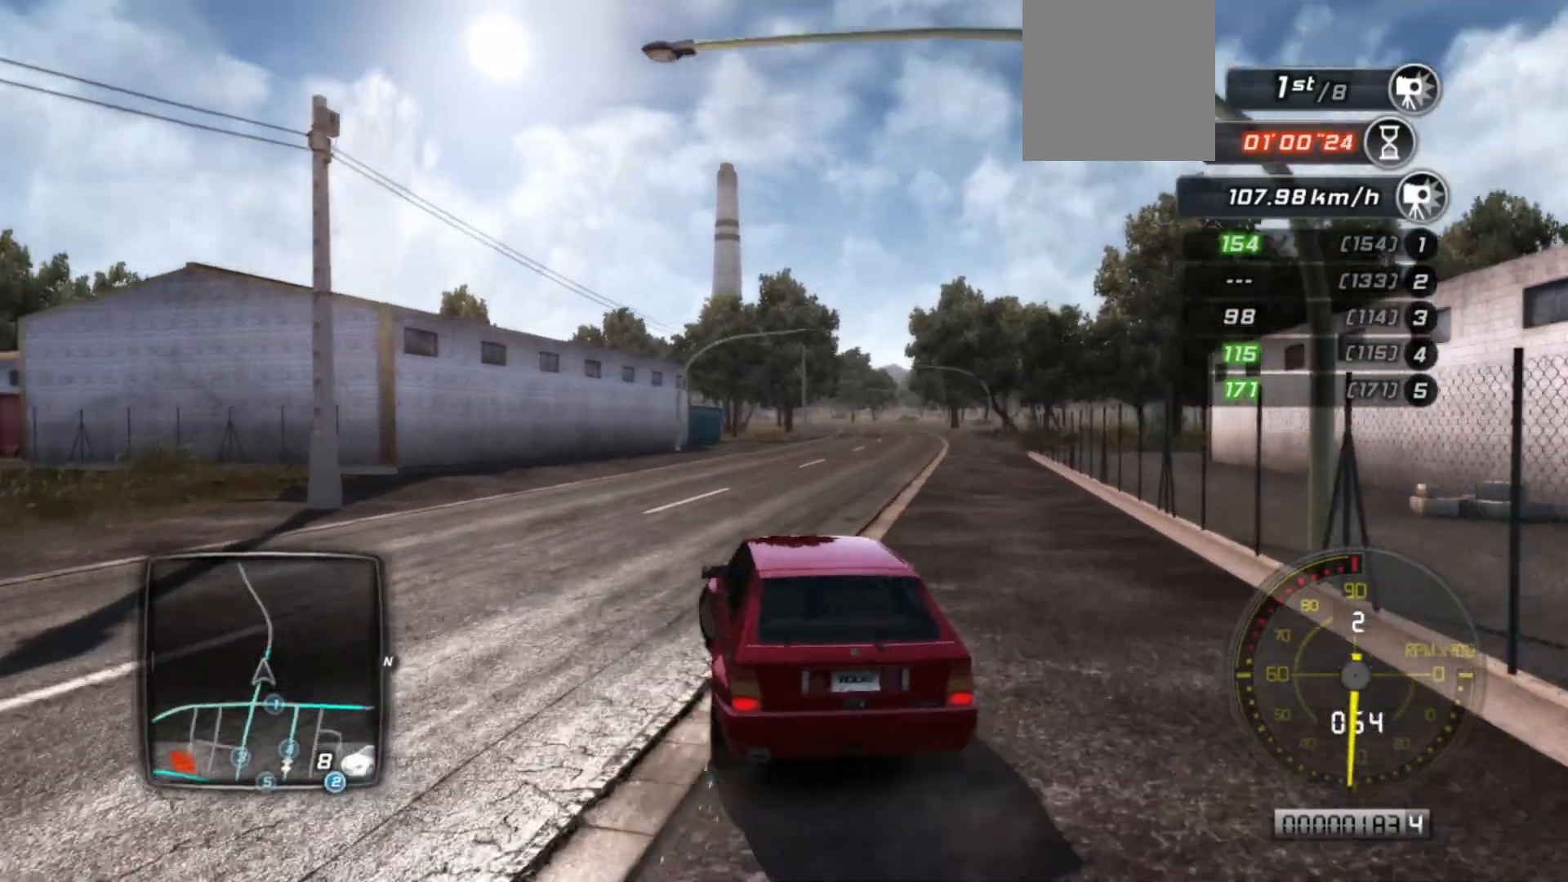
{"buttons": ["B"], "left_stick": "left", "events": [[300, "L2", "up"]]}
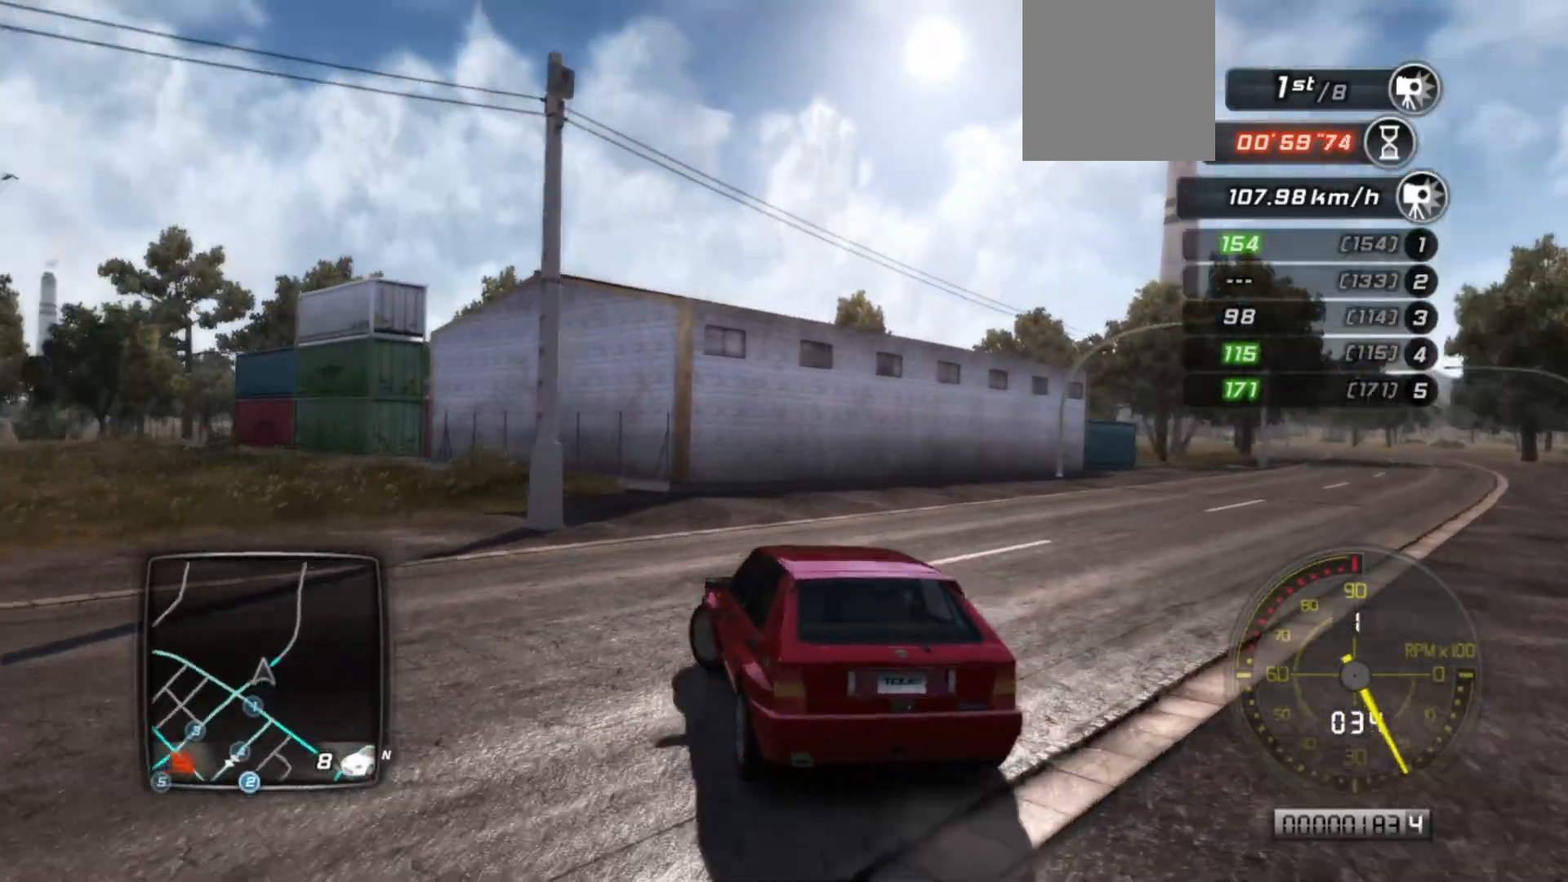
{"buttons": ["R2"], "left_stick": "left", "events": [[450, "R2", "down"], [500, "B", "up"]]}
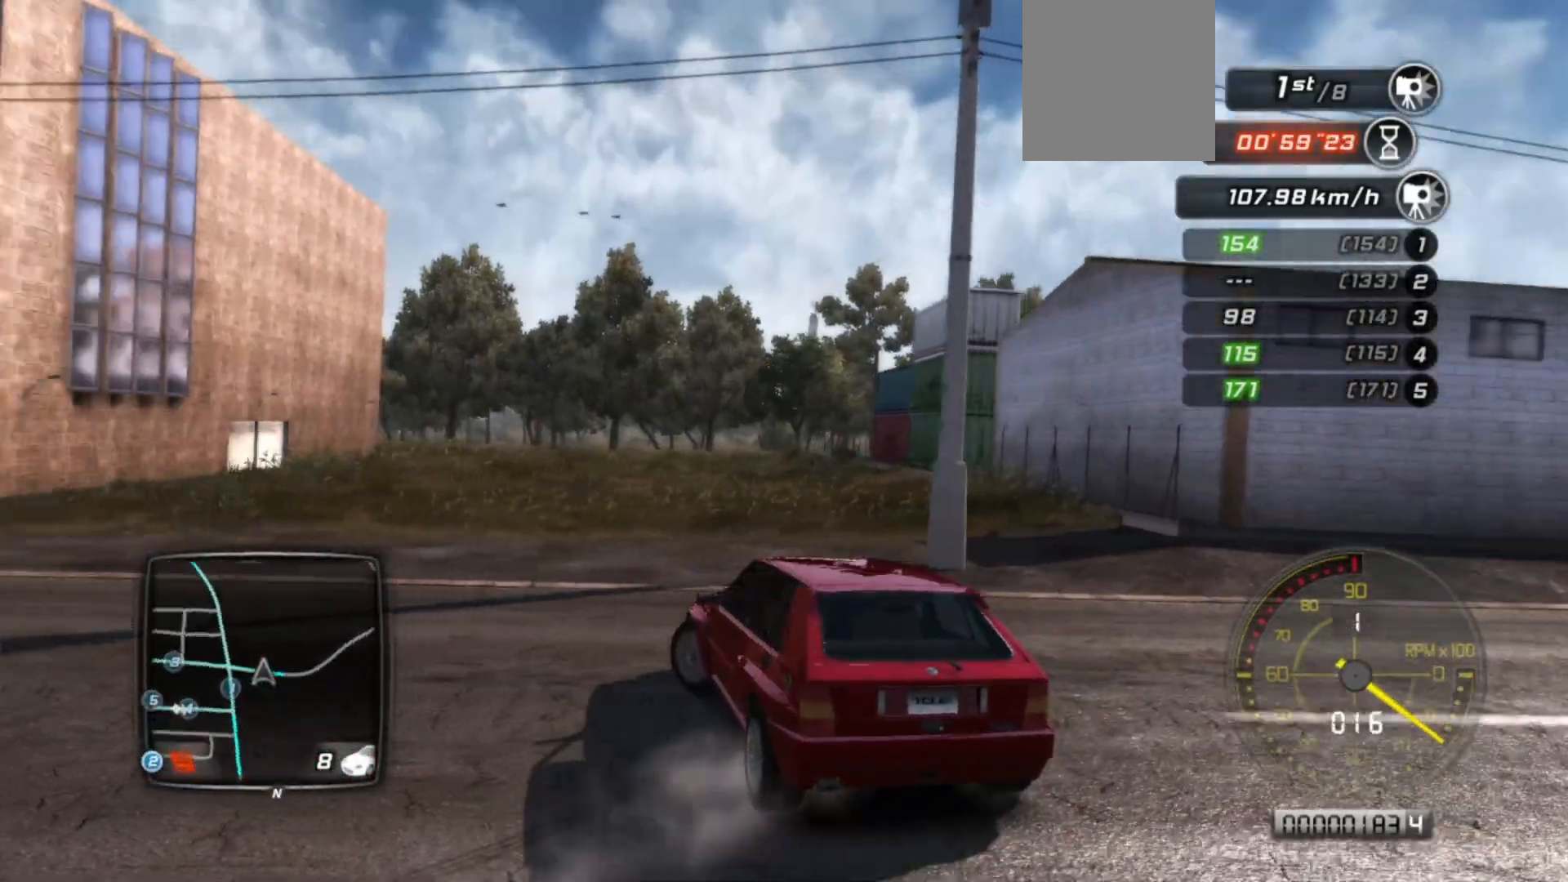
{"buttons": ["R2"], "left_stick": "left", "events": []}
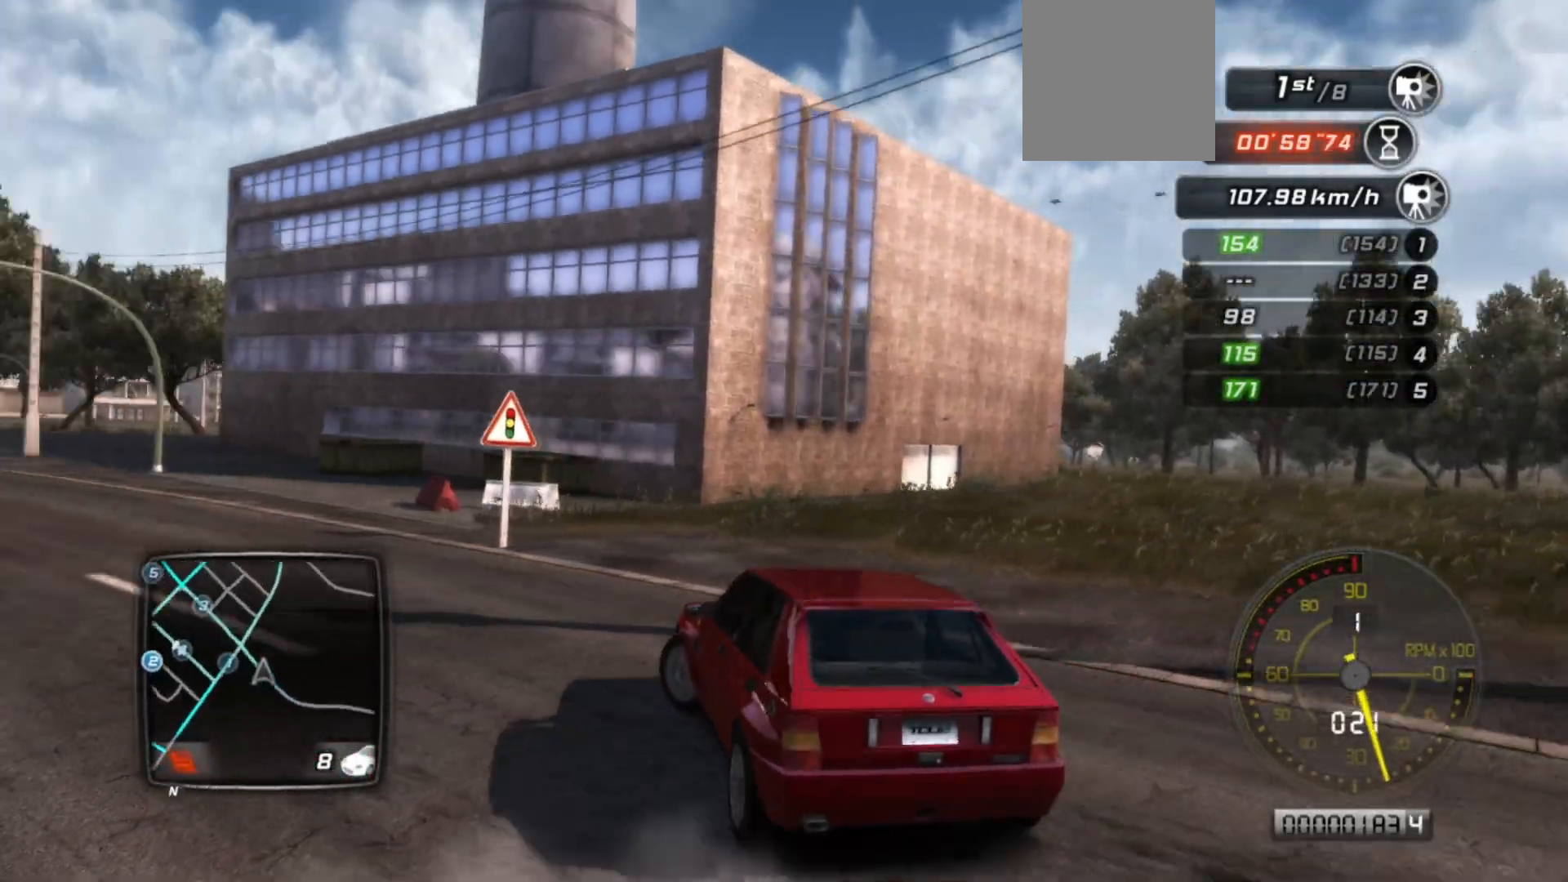
{"buttons": ["R2"], "left_stick": "center", "events": [[433, "left_stick", "center"]]}
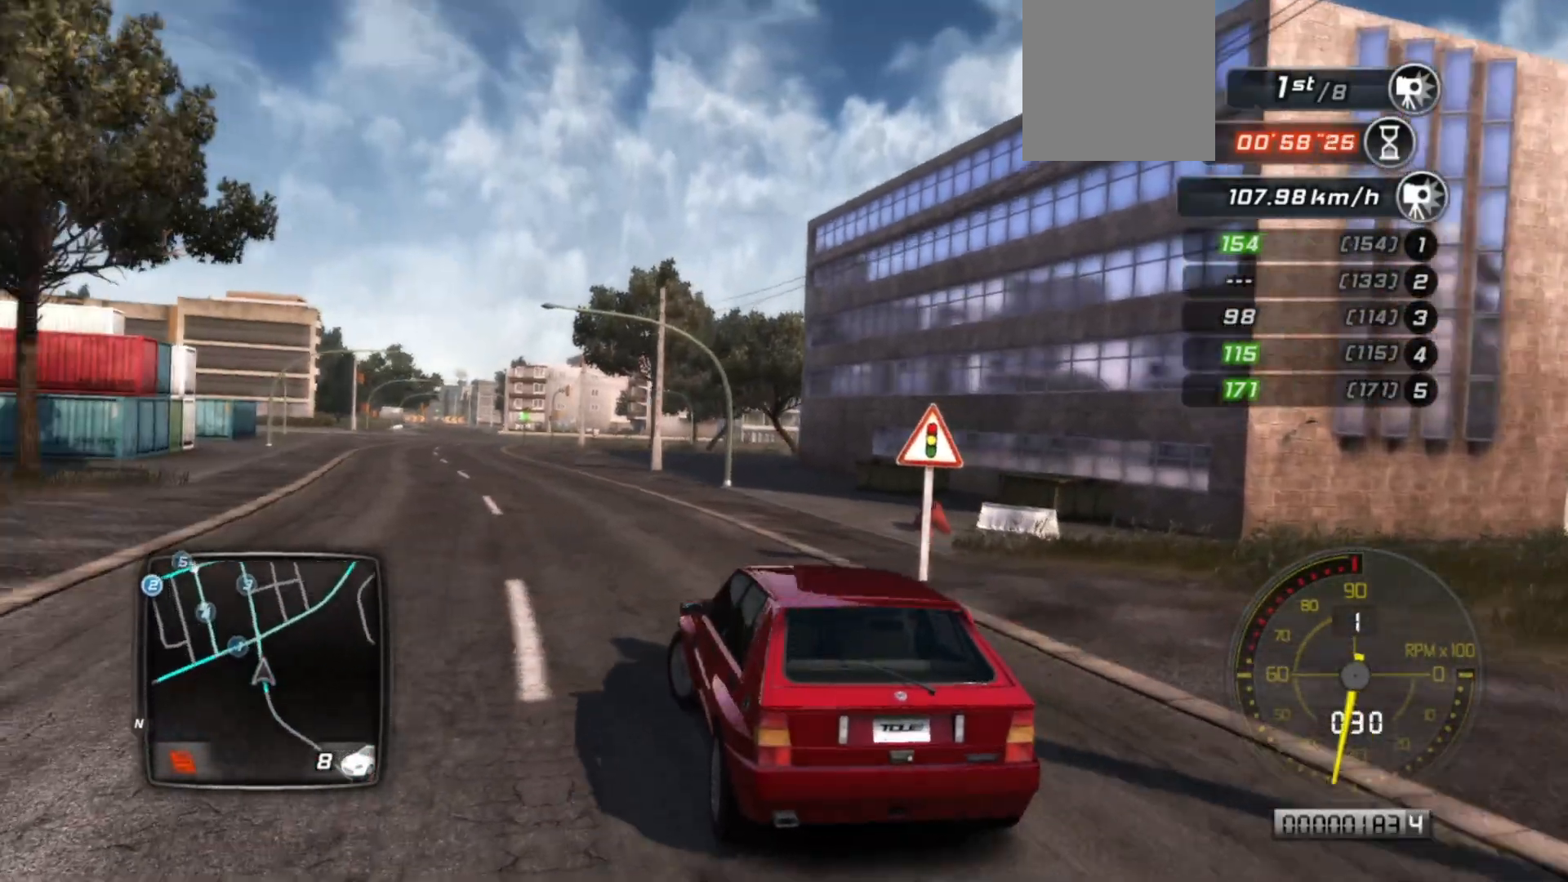
{"buttons": ["R2"], "left_stick": "left", "events": [[450, "left_stick", "left"]]}
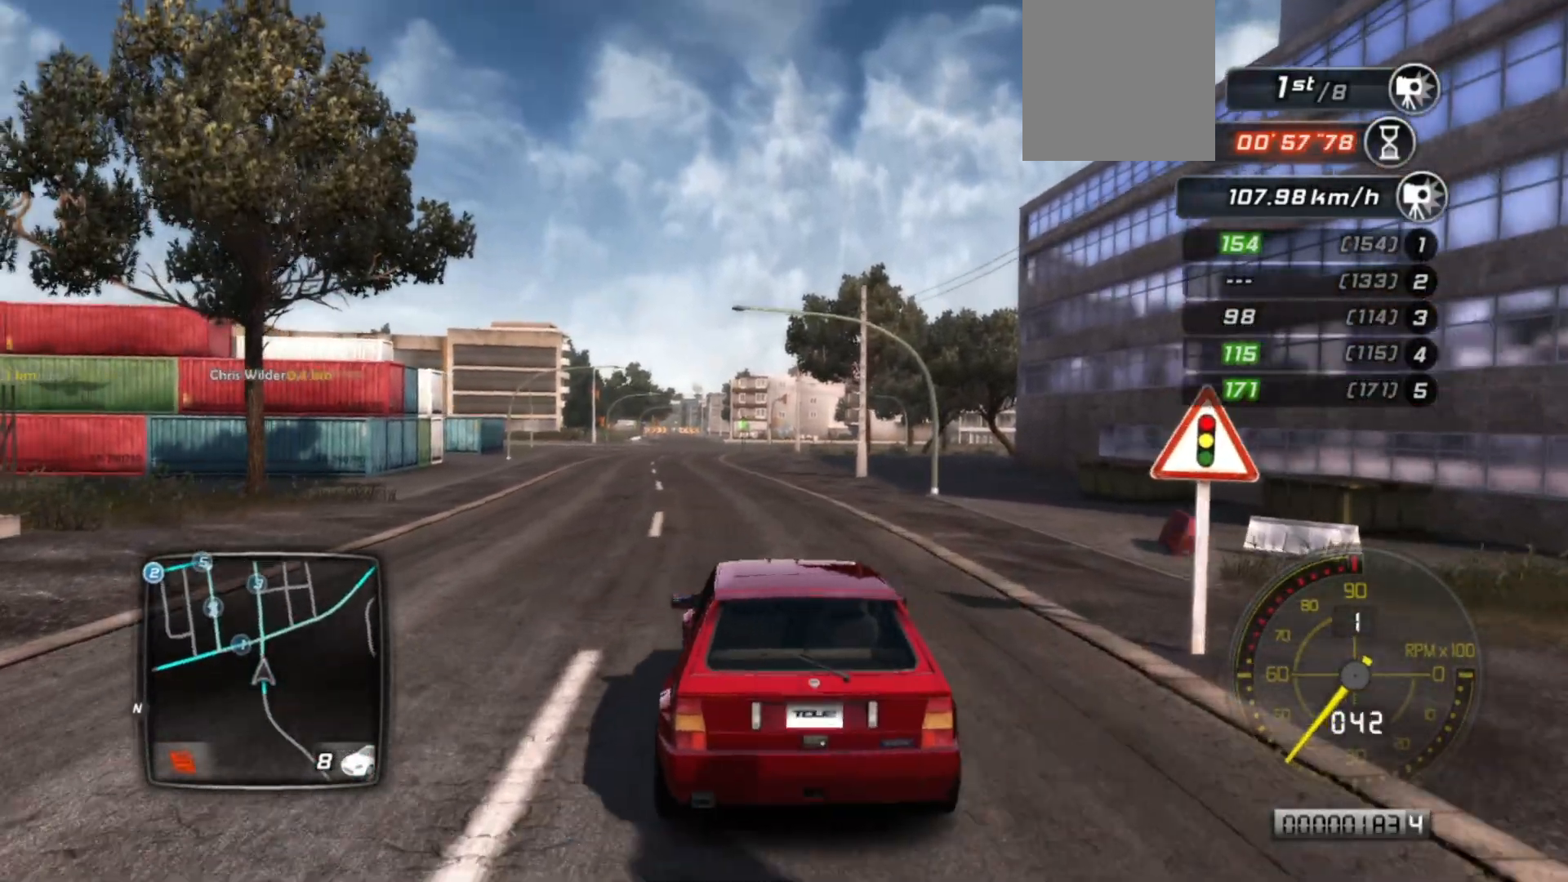
{"buttons": ["R2"], "left_stick": "center", "events": [[200, "left_stick", "center"]]}
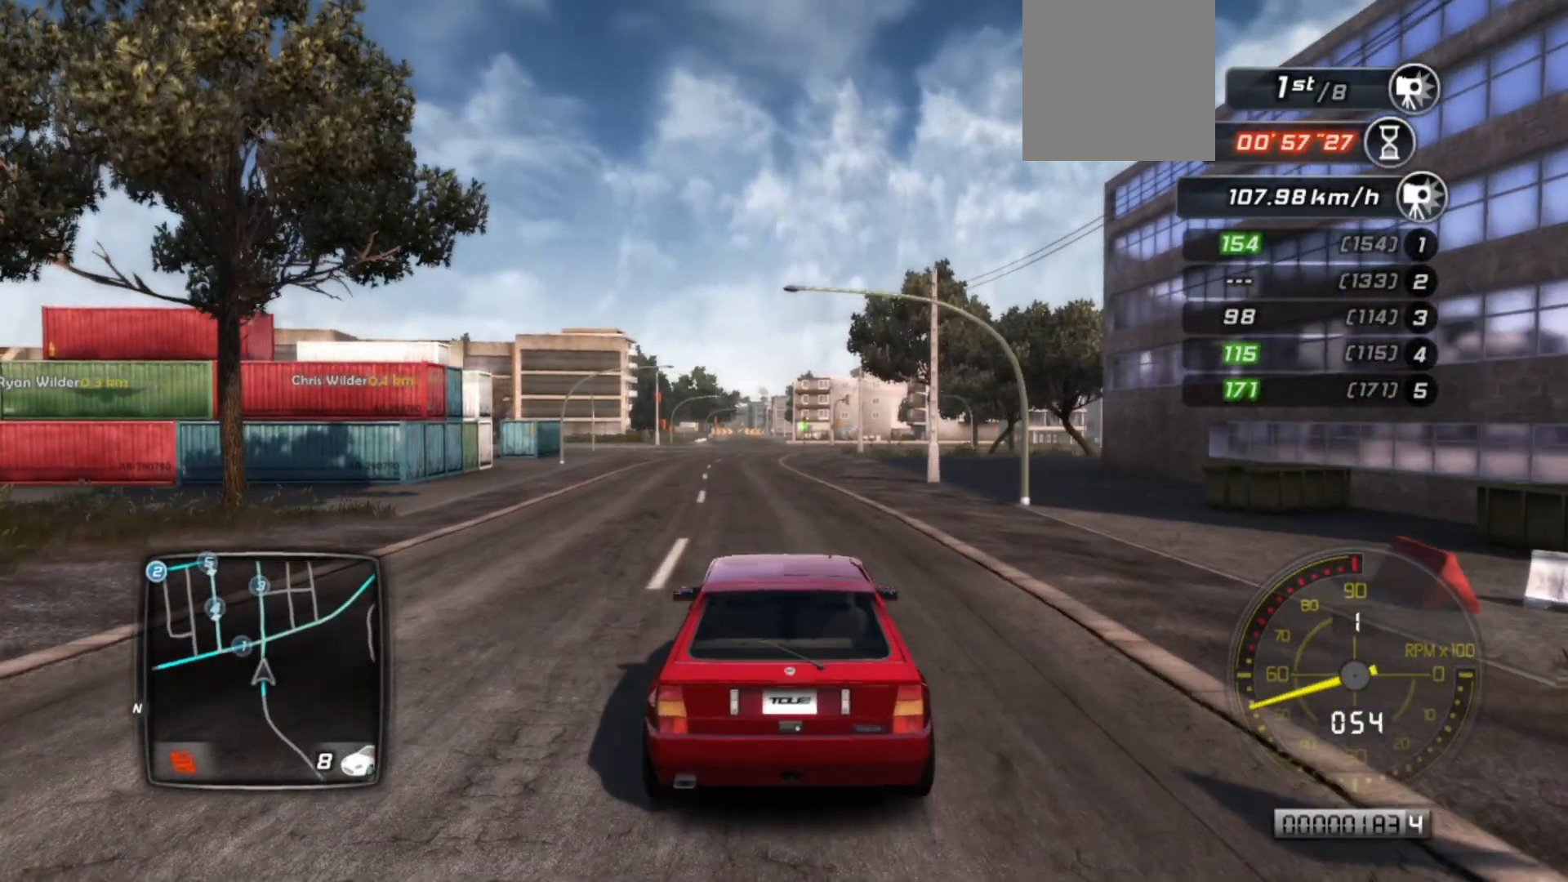
{"buttons": ["R2"], "left_stick": "center", "events": []}
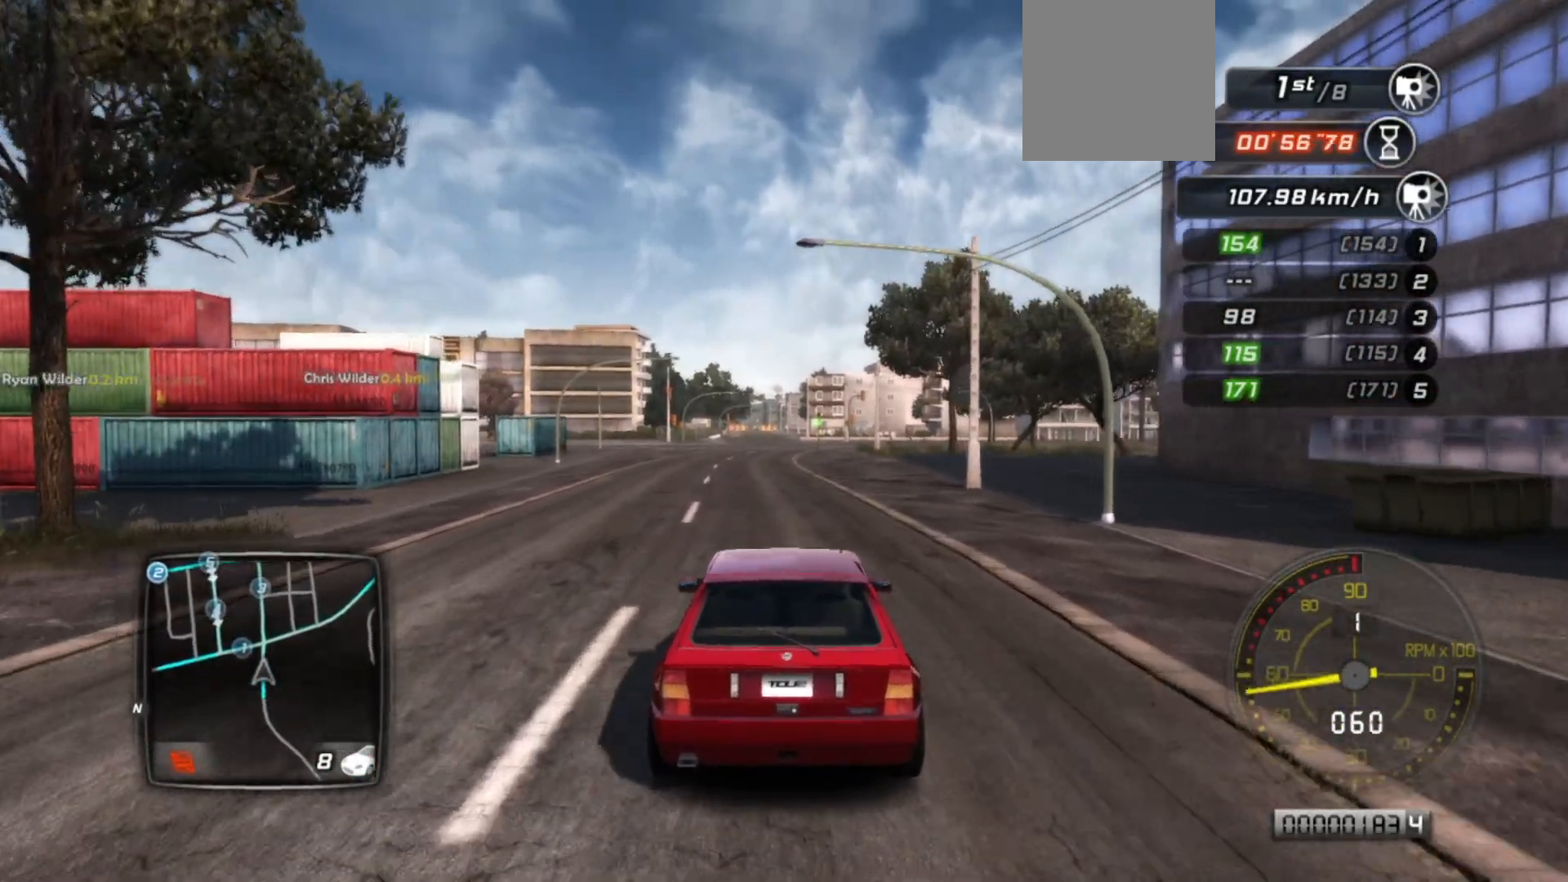
{"buttons": ["R2"], "left_stick": "left", "events": [[250, "left_stick", "left"]]}
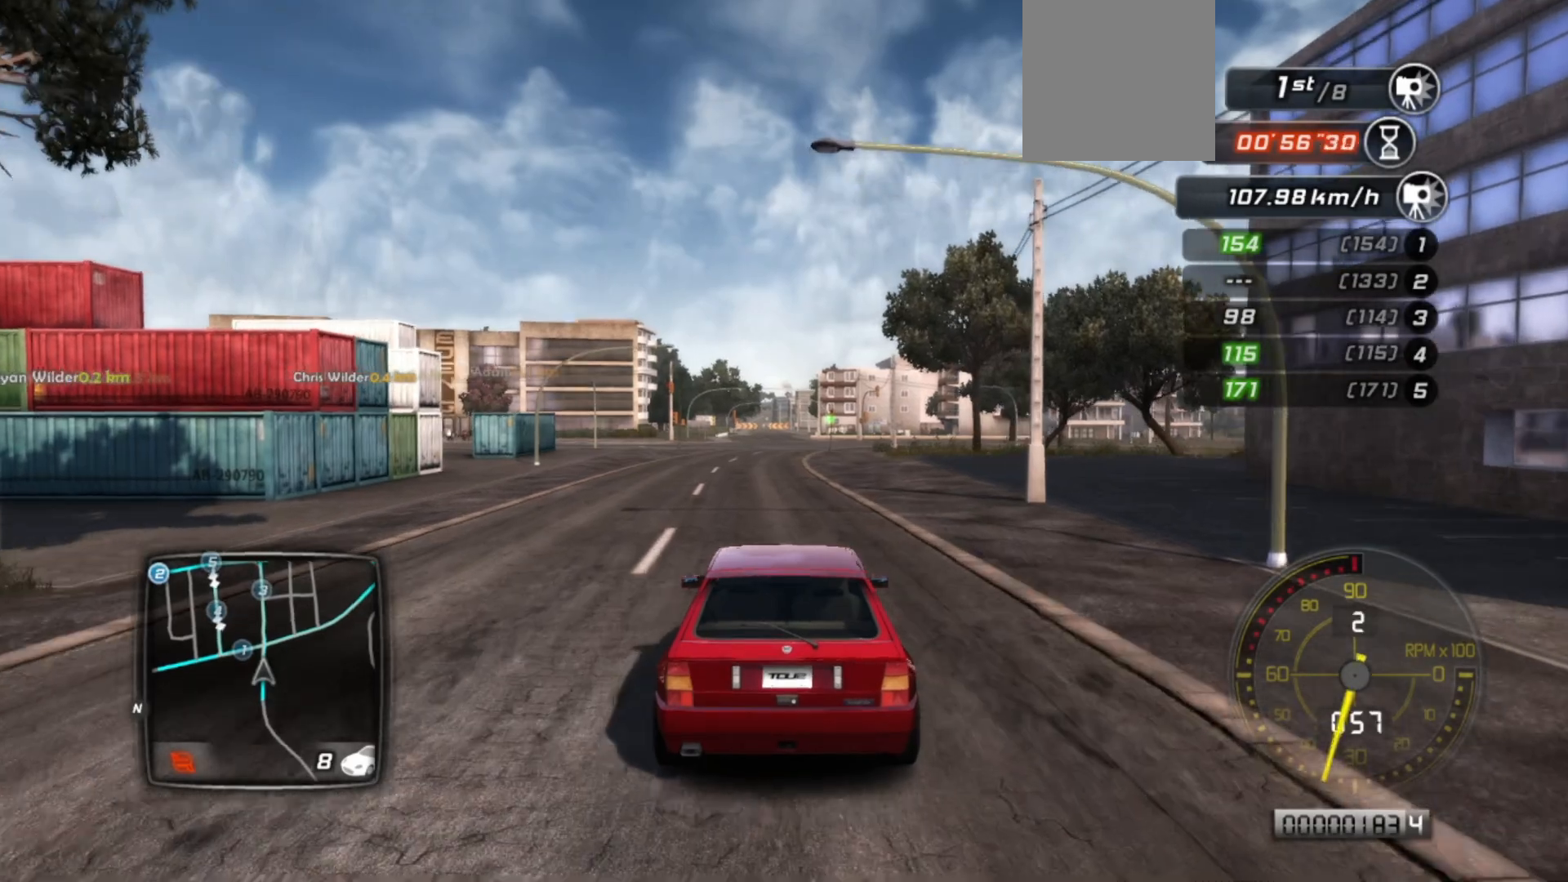
{"buttons": ["R2"], "left_stick": "center", "events": [[83, "left_stick", "center"]]}
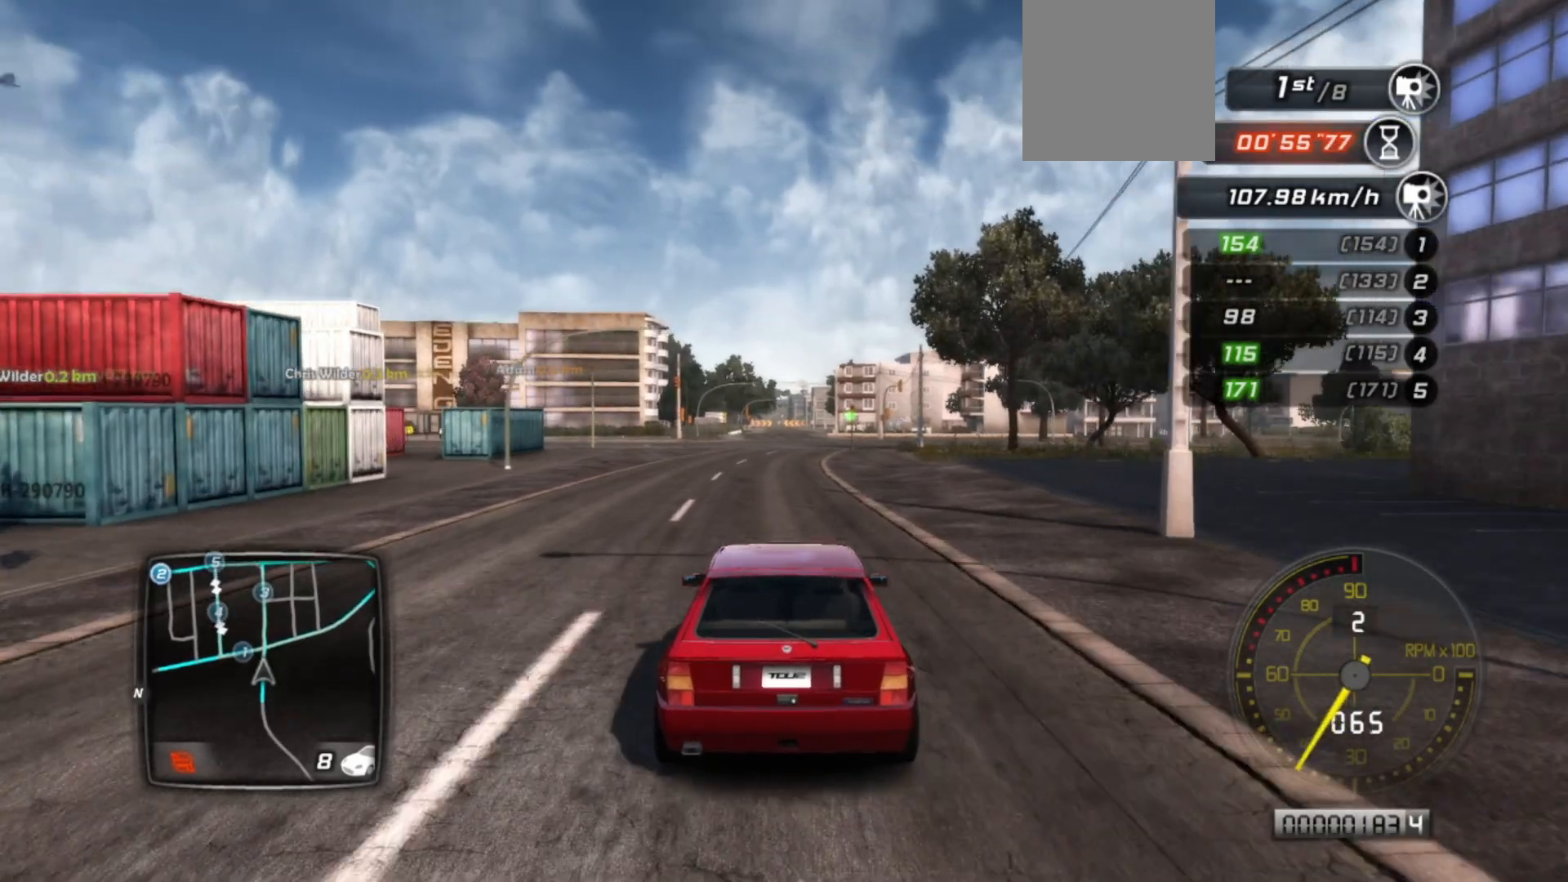
{"buttons": ["R2"], "left_stick": "center", "events": [[283, "left_stick", "left"], [433, "left_stick", "center"]]}
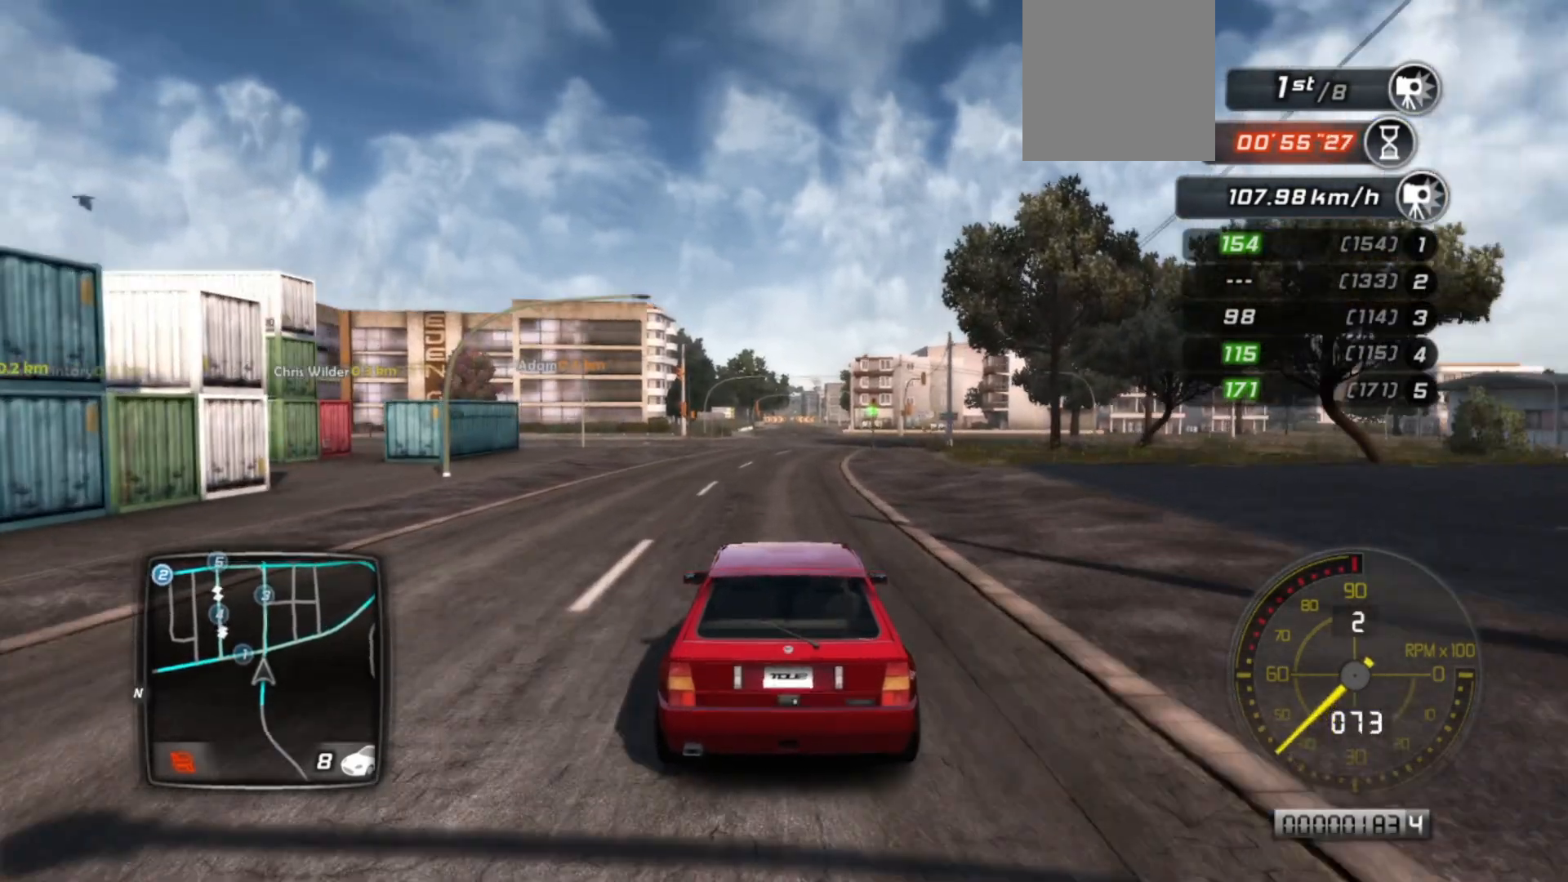
{"buttons": ["R2"], "left_stick": "center", "events": []}
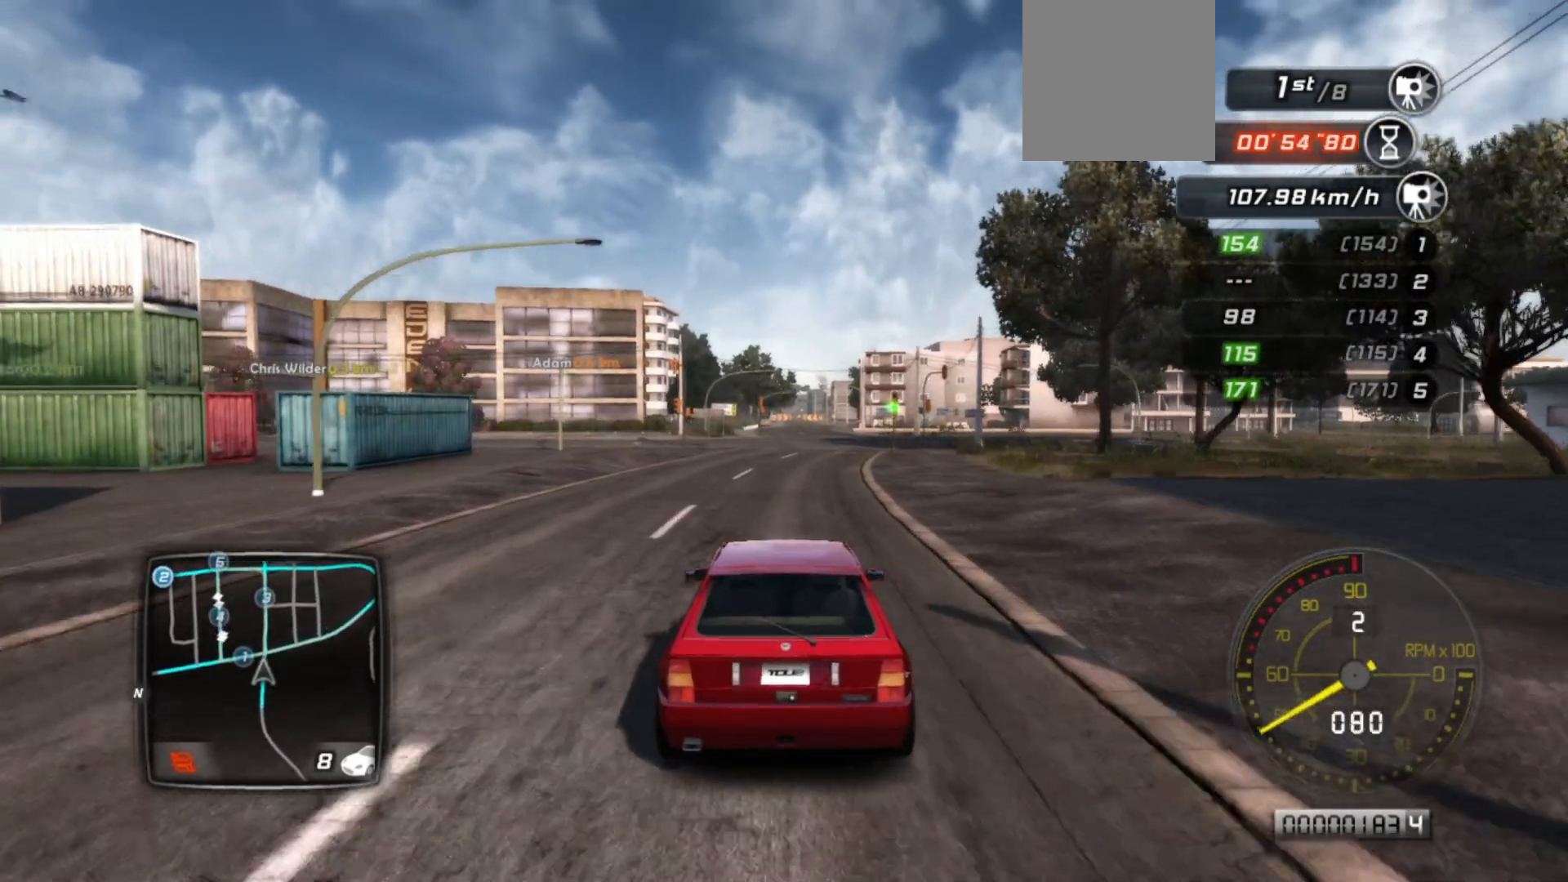
{"buttons": ["R2"], "left_stick": "center", "events": []}
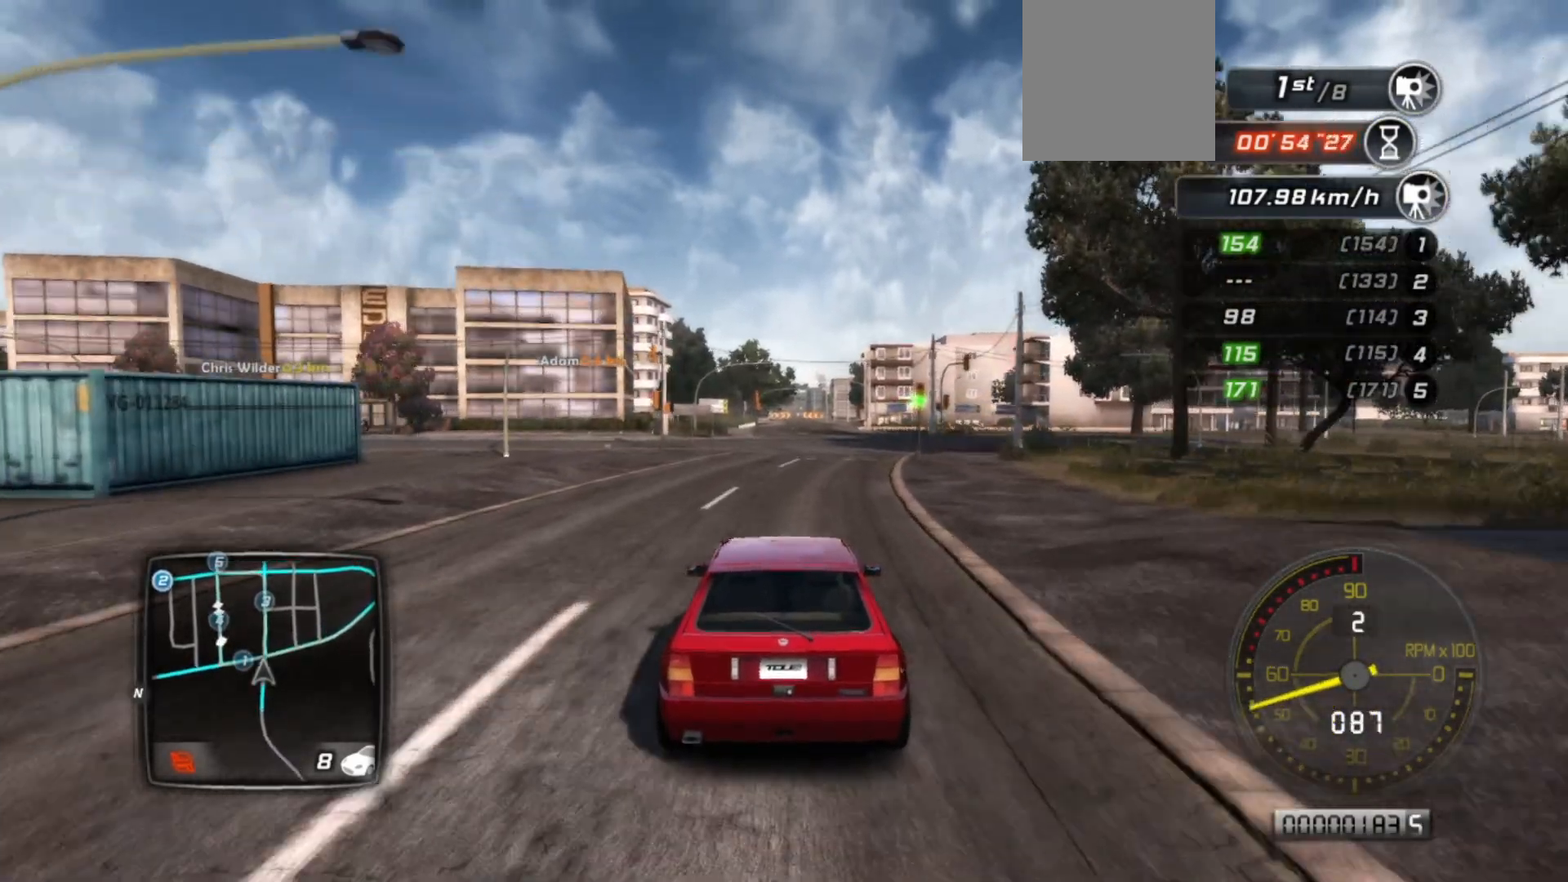
{"buttons": ["R2"], "left_stick": "center", "events": [[250, "left_stick", "right"], [350, "left_stick", "center"]]}
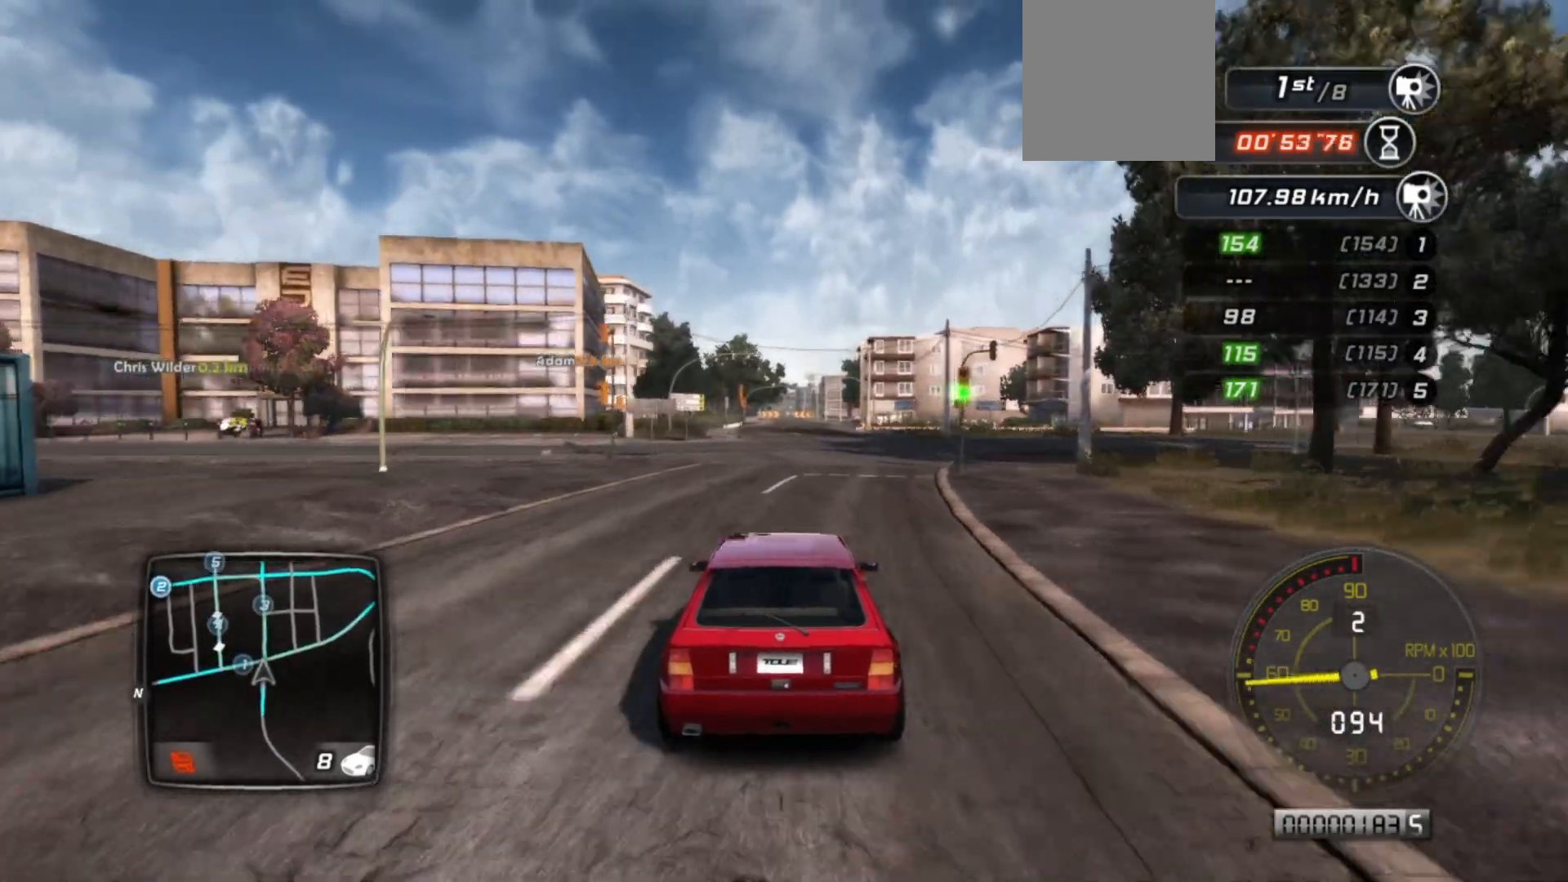
{"buttons": ["R2"], "left_stick": "center", "events": [[350, "left_stick", "right"], [450, "left_stick", "center"]]}
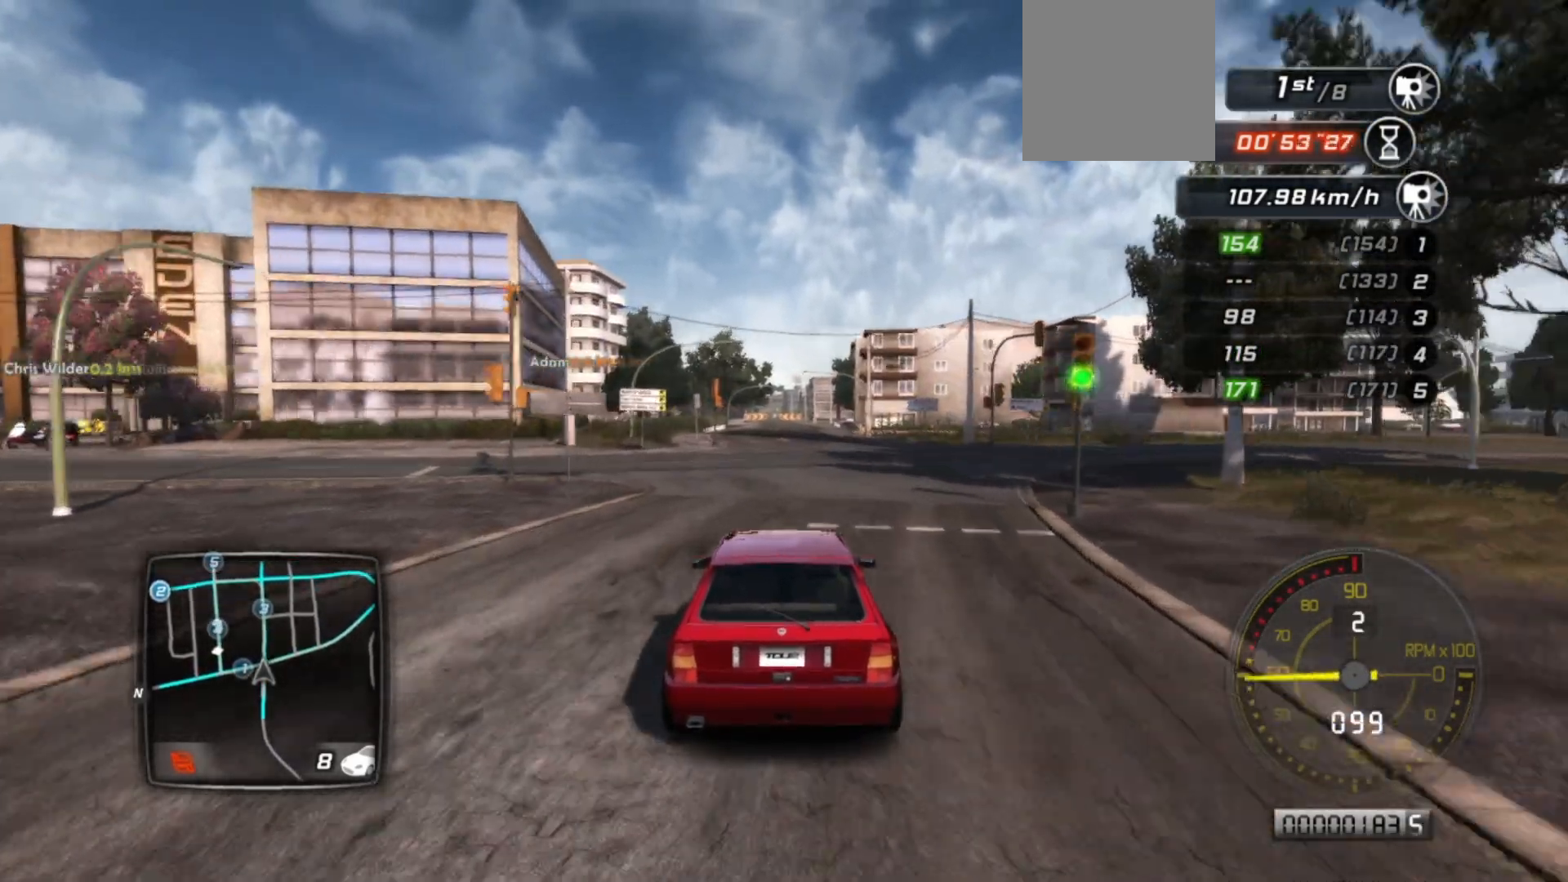
{"buttons": ["R2"], "left_stick": "center", "events": []}
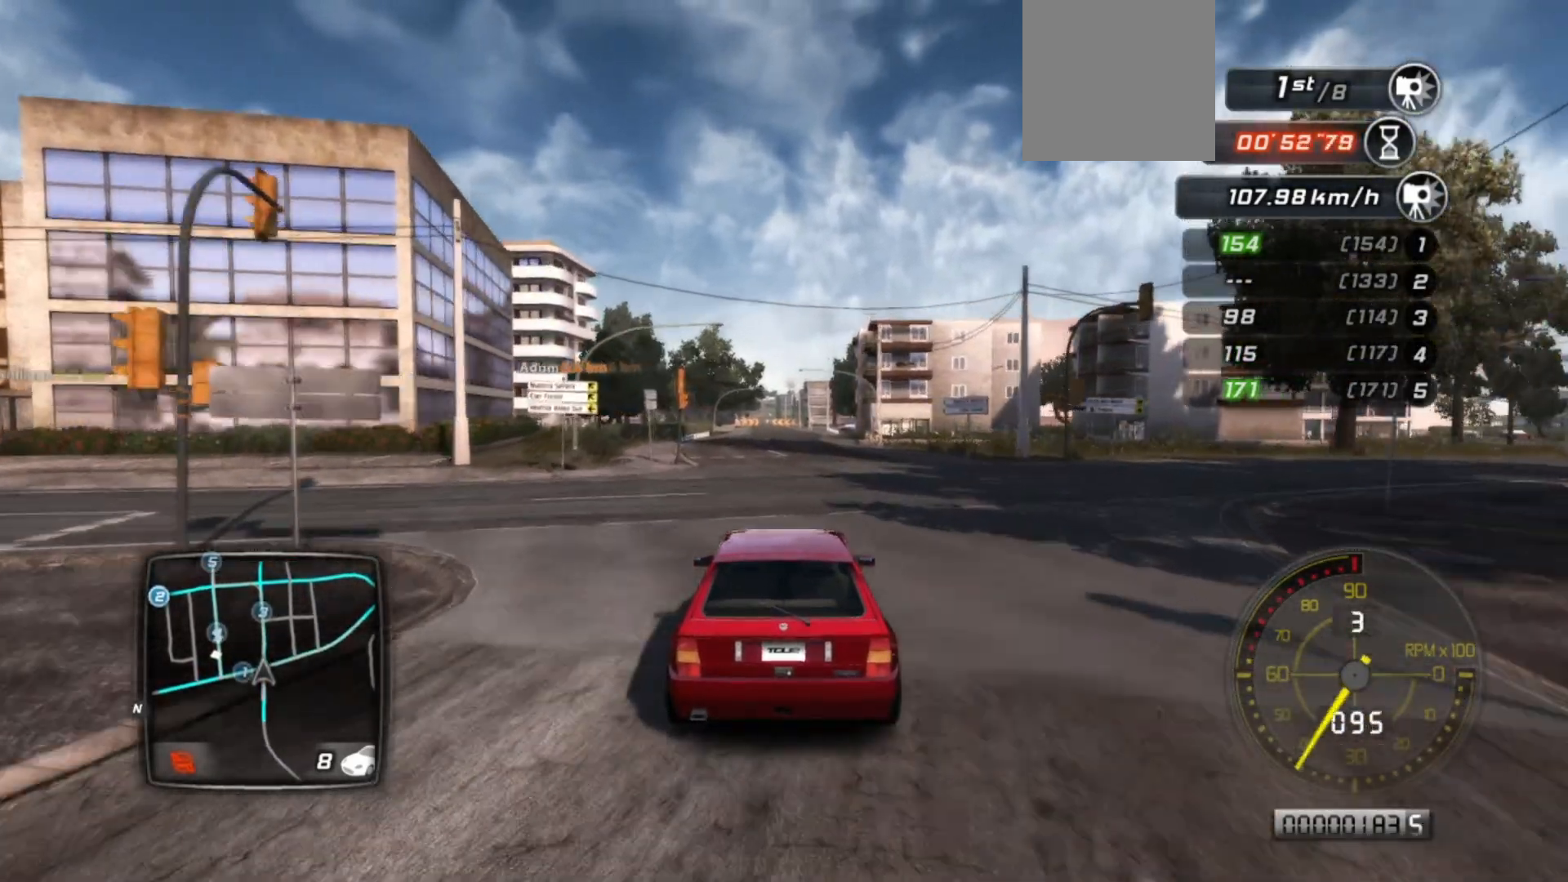
{"buttons": ["R2"], "left_stick": "center", "events": []}
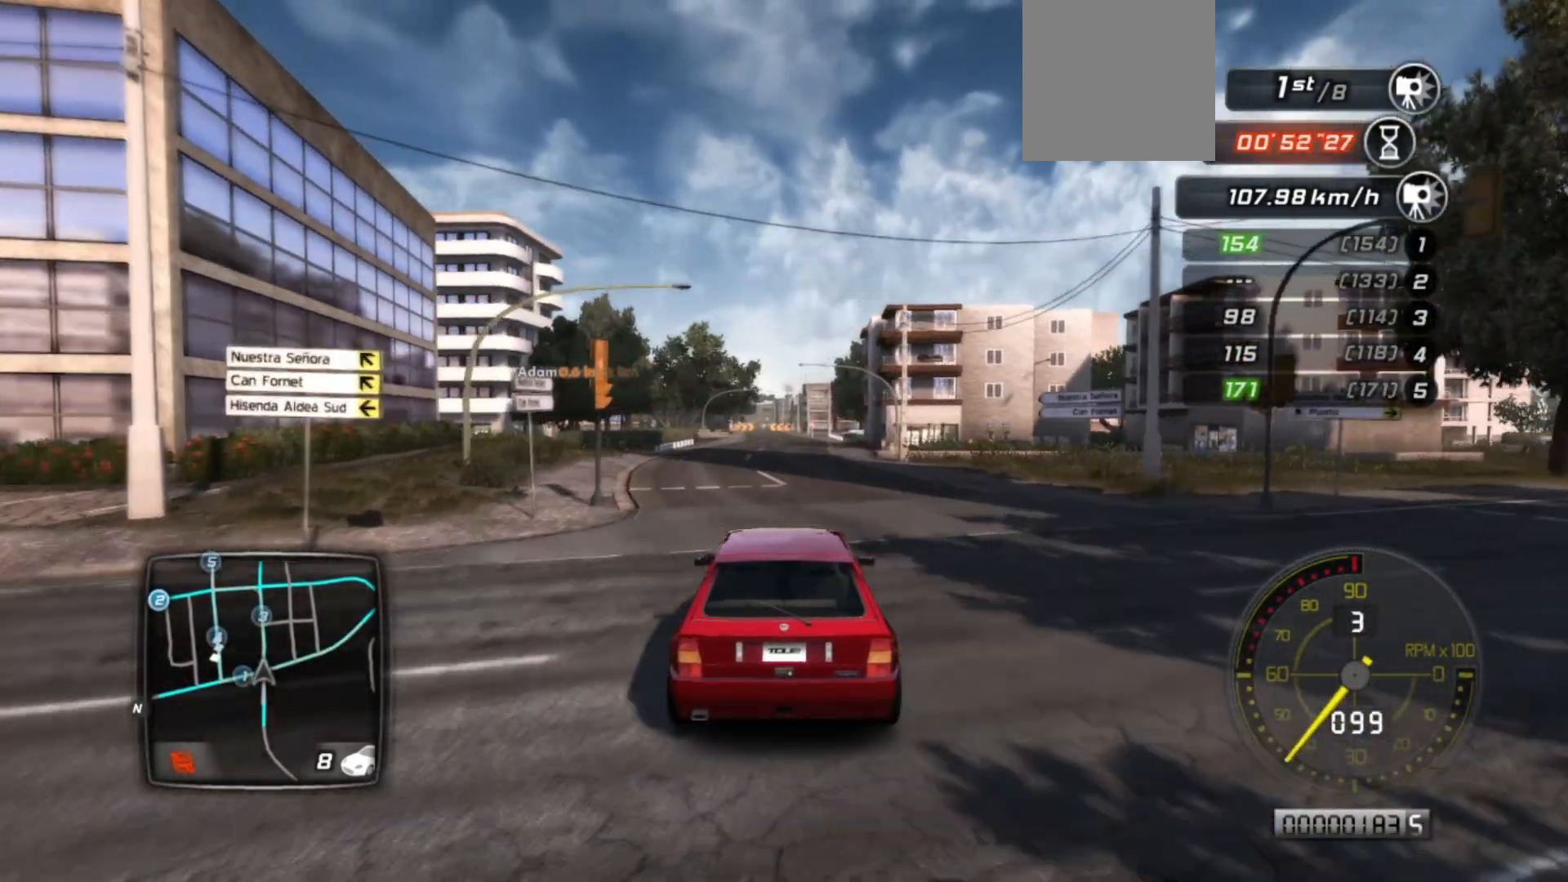
{"buttons": ["R2"], "left_stick": "center", "events": []}
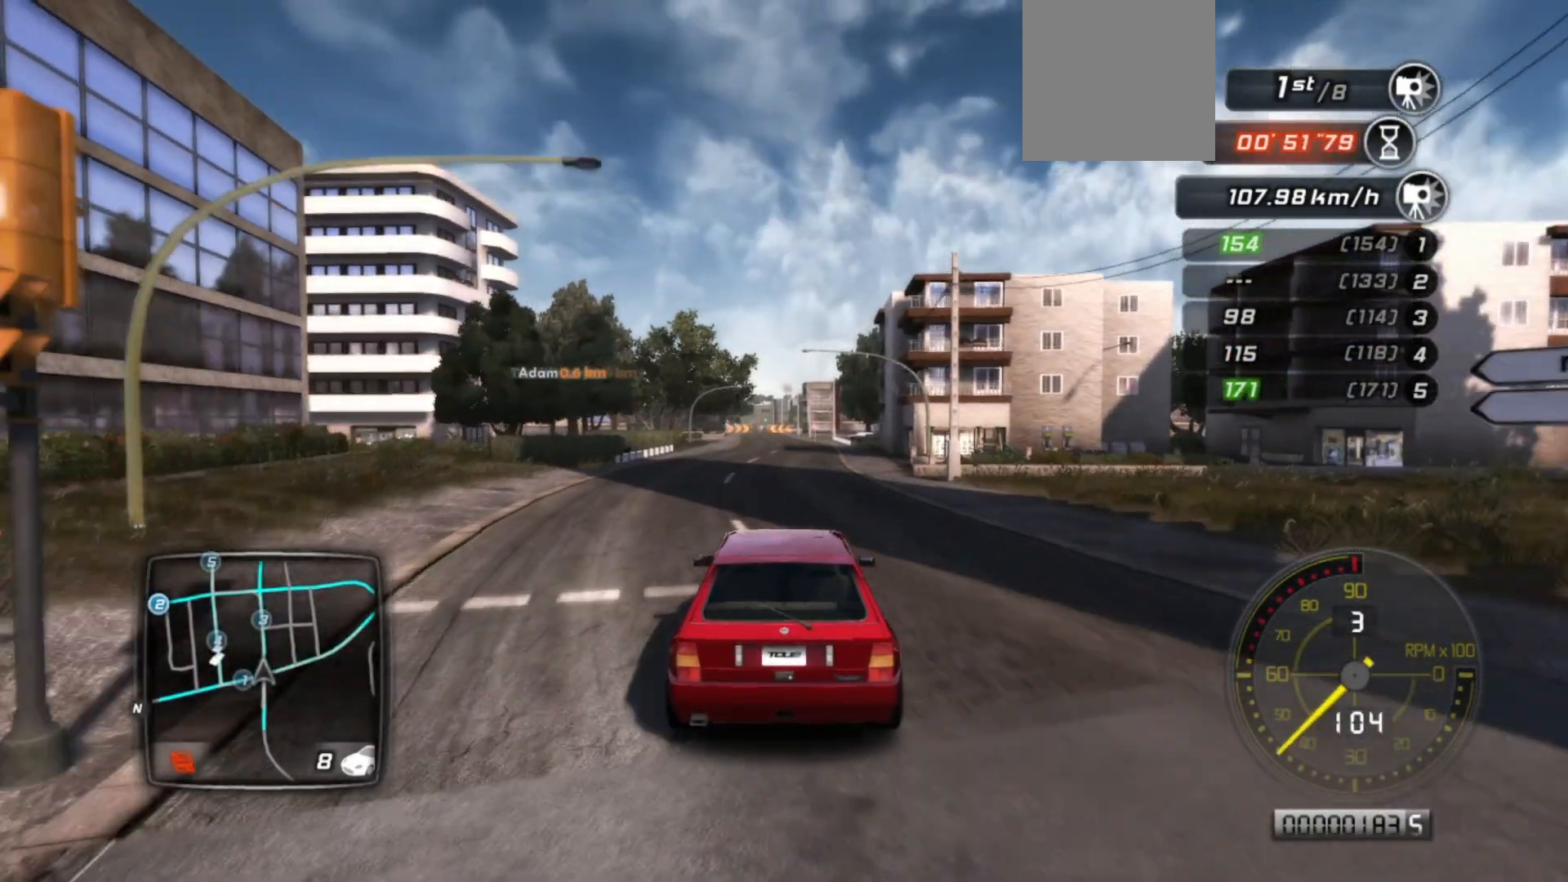
{"buttons": ["R2"], "left_stick": "right", "events": [[500, "left_stick", "right"]]}
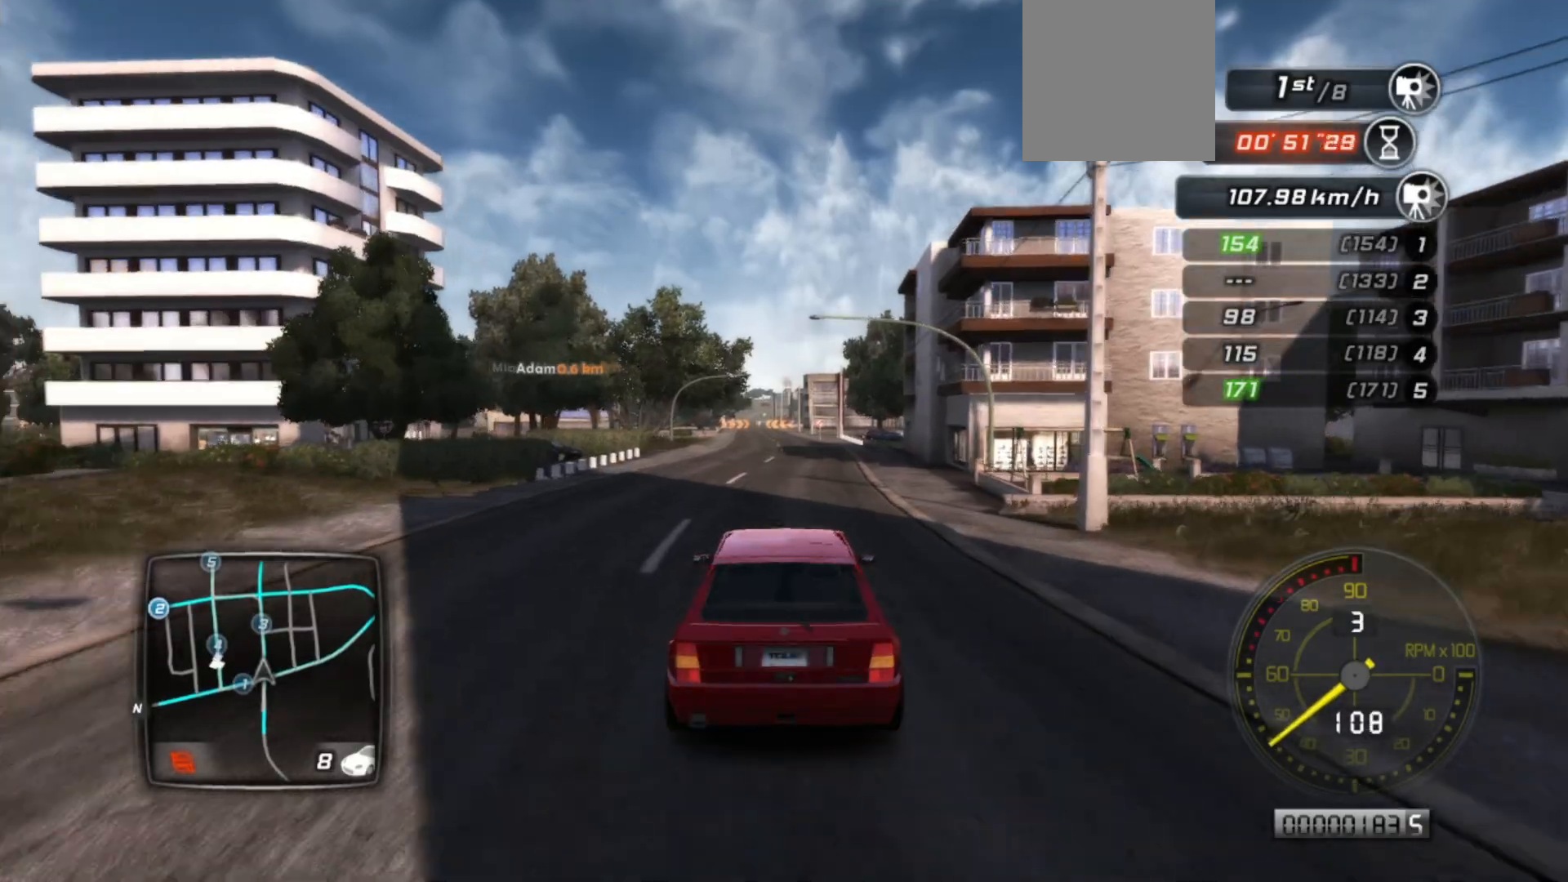
{"buttons": ["R2"], "left_stick": "center", "events": [[83, "left_stick", "center"]]}